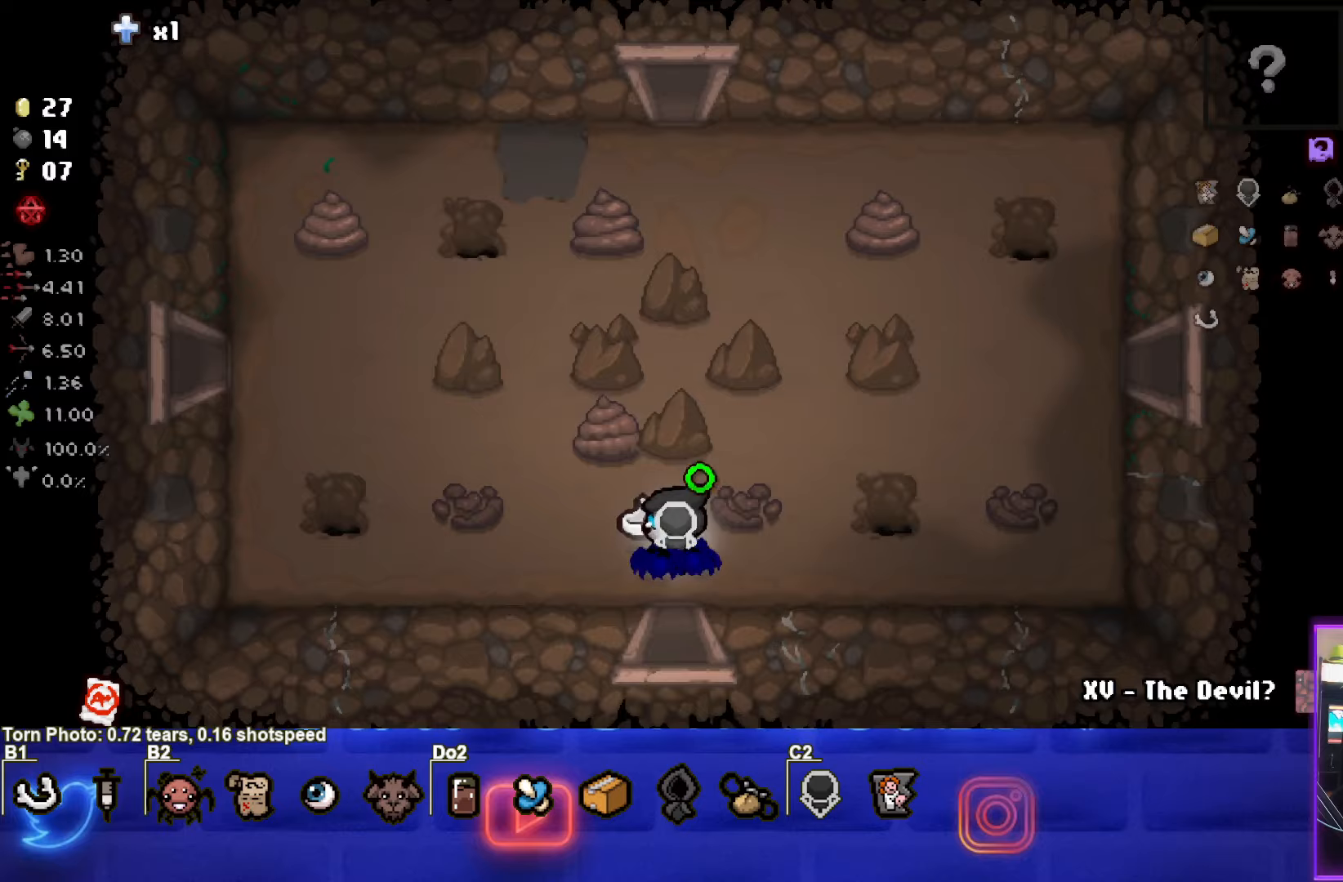
Gameplay with a controller (PlayStation layout); each line is a JSON object with the inputs held at the frame after it. "events" lists button and stick changes between this image and that frame as [ms after this image, input, new state], when the widget could be followed in between. Not read: L3 R3 right_stick.
{"buttons": ["SQUARE"], "left_stick": "up", "events": []}
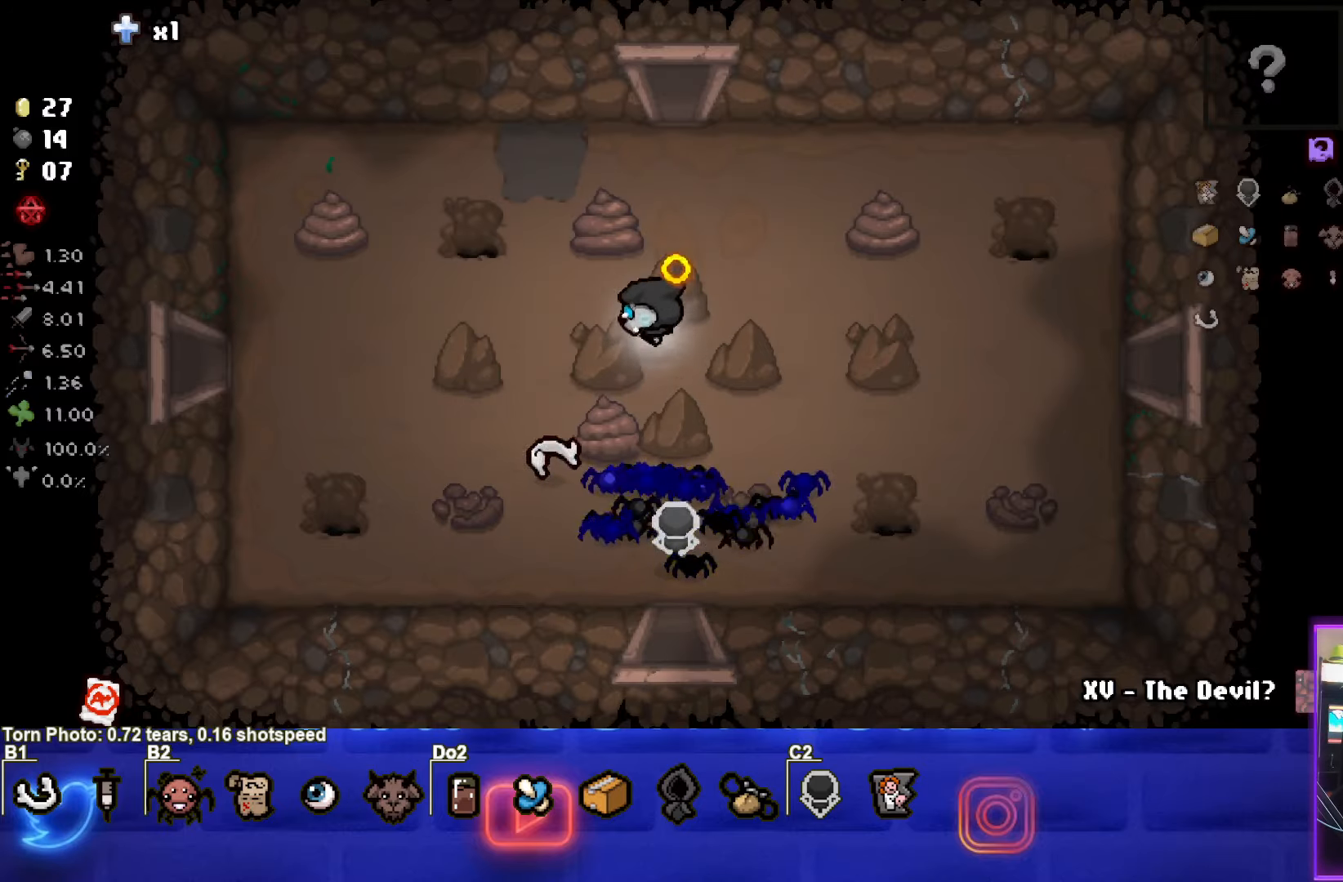
{"buttons": ["TRIANGLE"], "left_stick": "up", "events": [[17, "SQUARE", "up"], [17, "TRIANGLE", "down"]]}
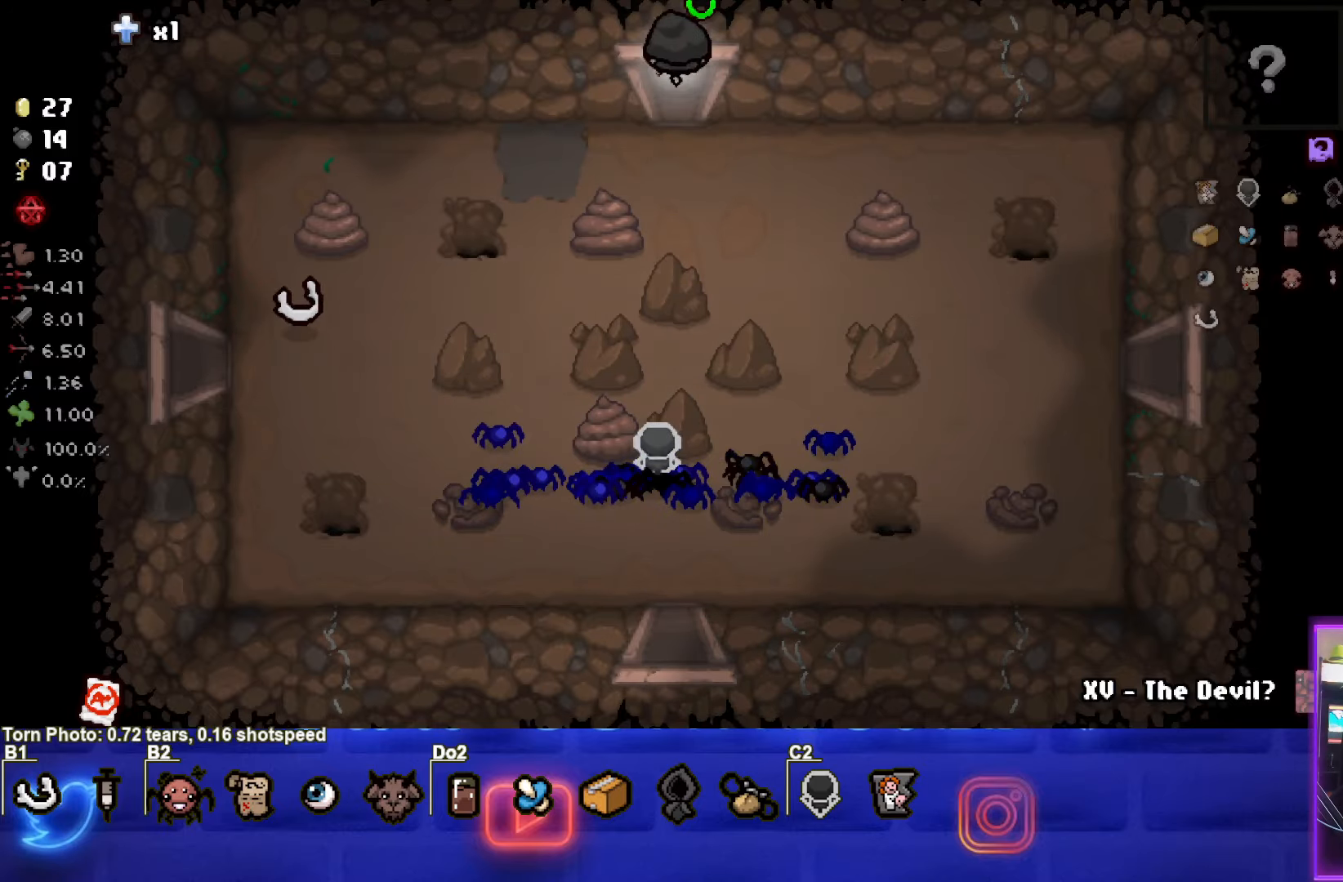
{"buttons": ["TRIANGLE"], "left_stick": "center", "events": [[233, "left_stick", "center"]]}
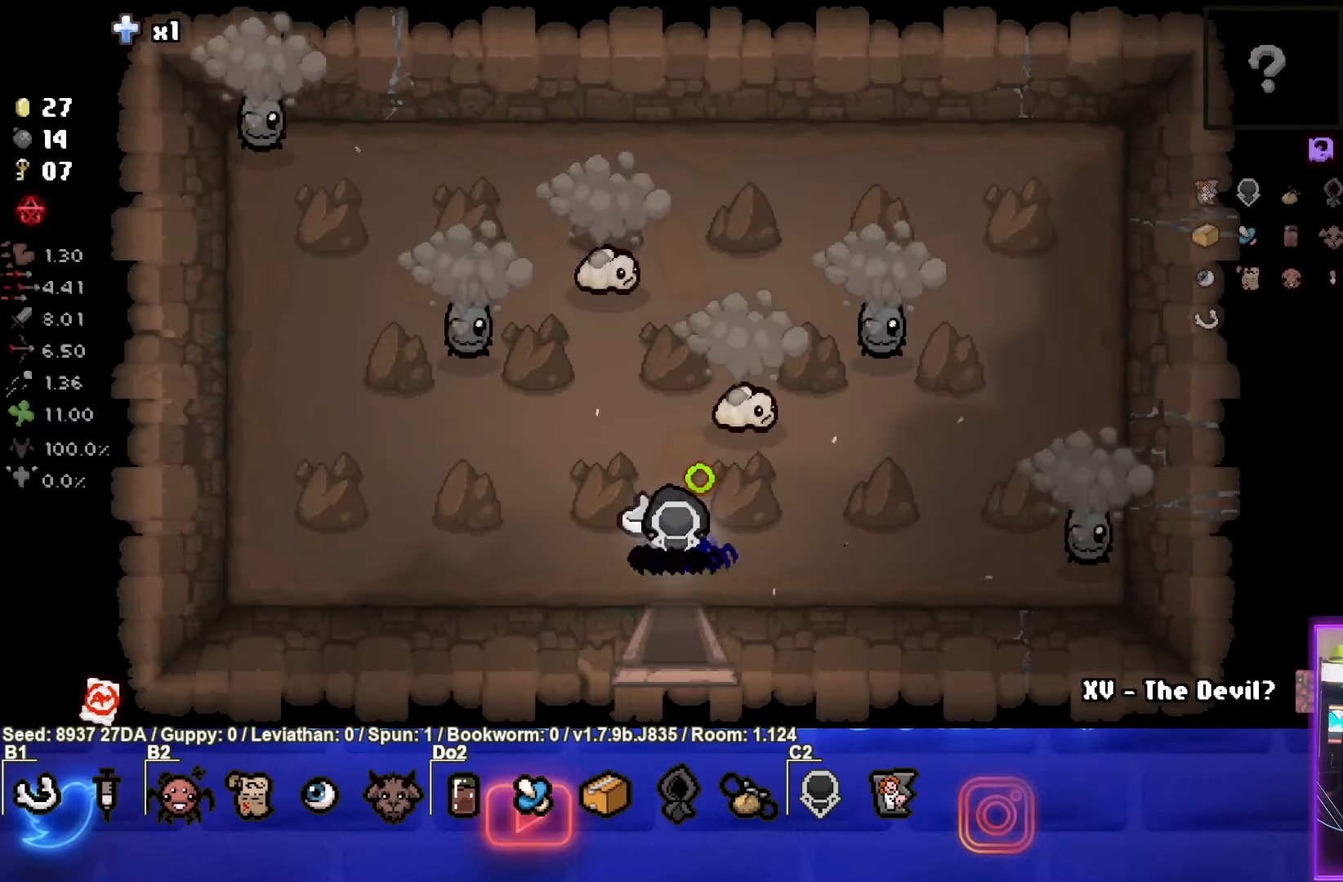
{"buttons": ["TRIANGLE"], "left_stick": "down-left", "events": [[133, "left_stick", "up-left"], [300, "TRIANGLE", "up"], [367, "left_stick", "center"], [383, "TRIANGLE", "down"], [433, "left_stick", "down"], [483, "left_stick", "down-left"]]}
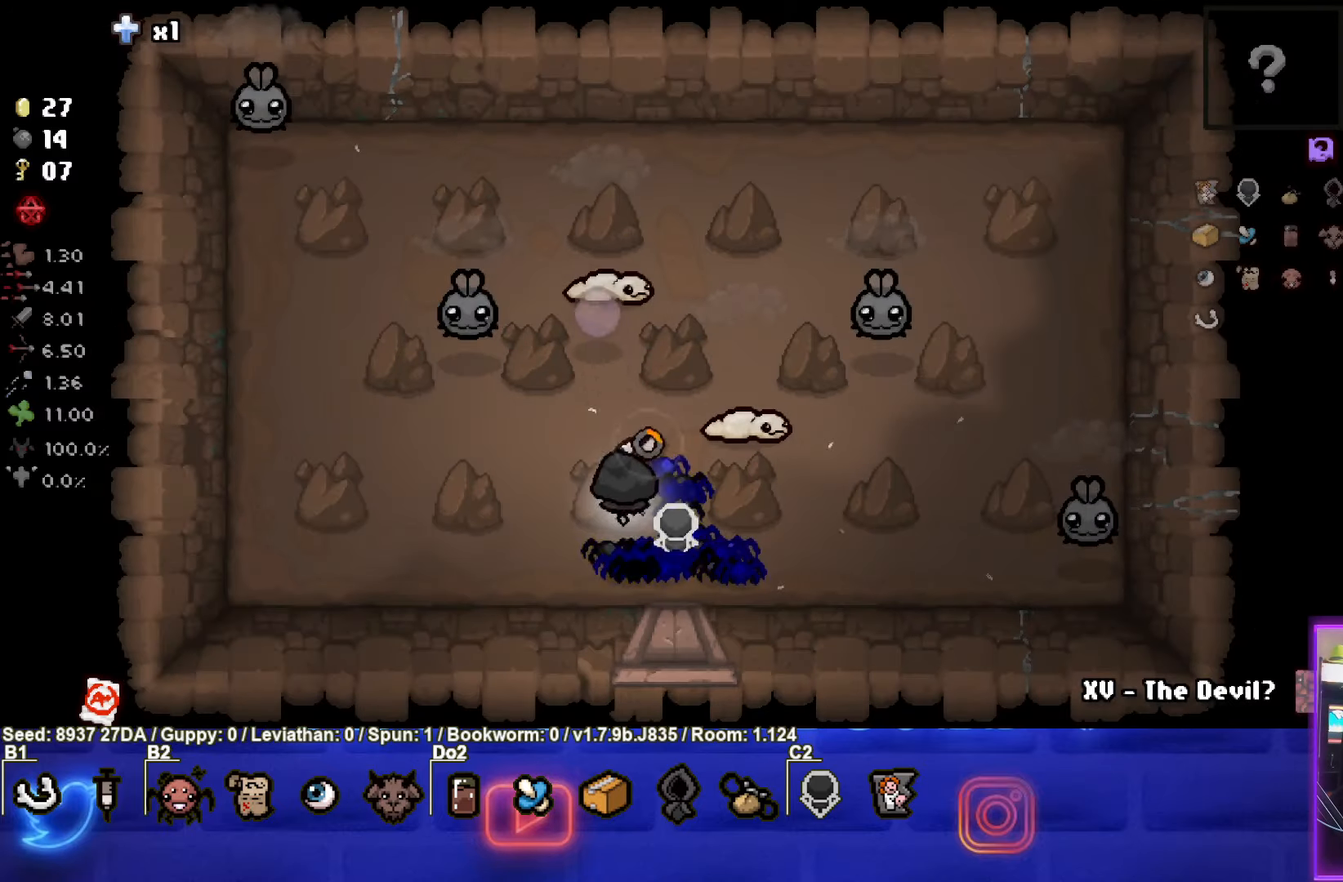
{"buttons": ["TRIANGLE"], "left_stick": "center", "events": [[217, "left_stick", "center"], [367, "left_stick", "left"], [433, "TRIANGLE", "up"], [467, "left_stick", "center"], [500, "TRIANGLE", "down"]]}
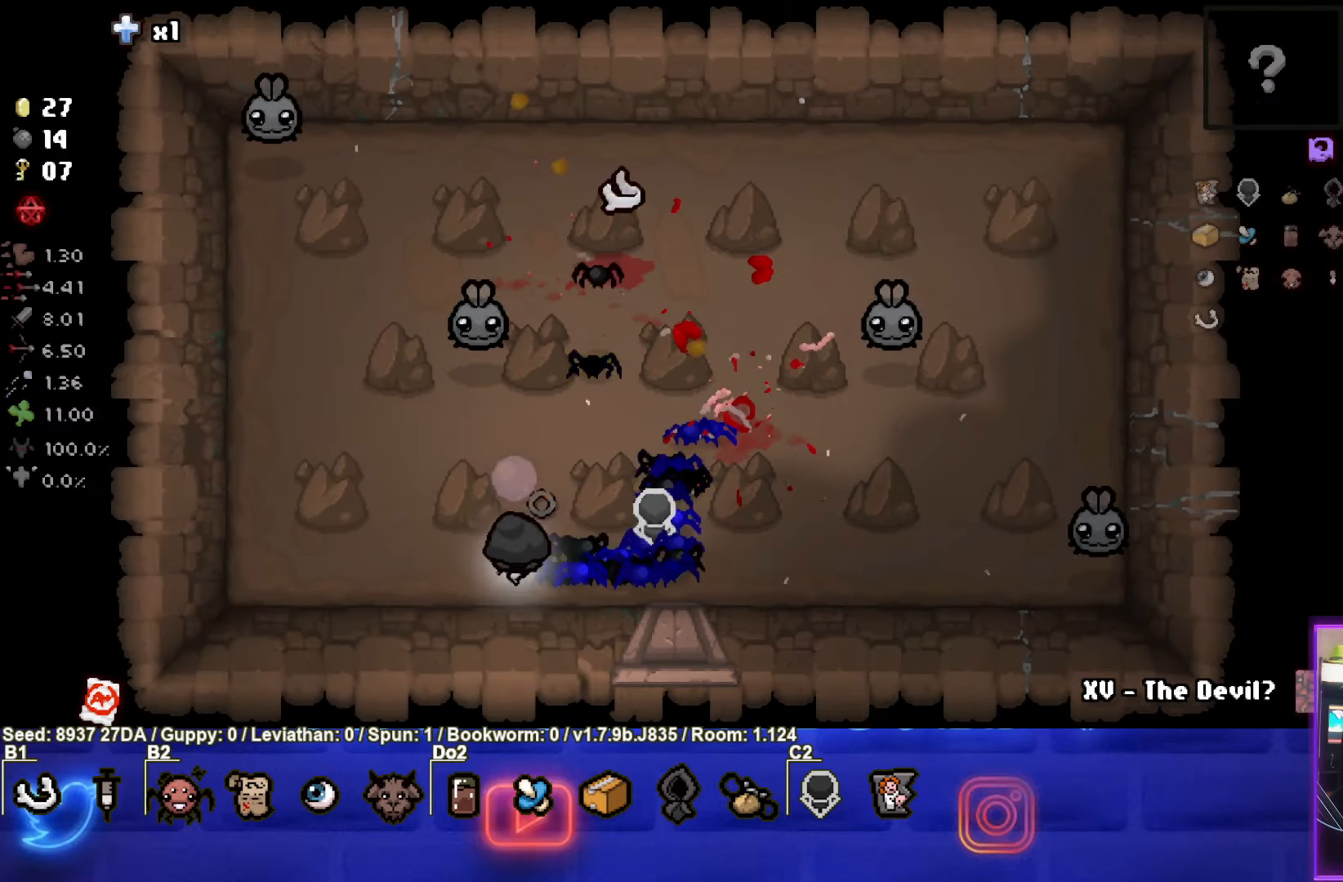
{"buttons": ["TRIANGLE"], "left_stick": "up-right", "events": [[100, "left_stick", "down-left"], [333, "left_stick", "left"], [500, "left_stick", "up-right"]]}
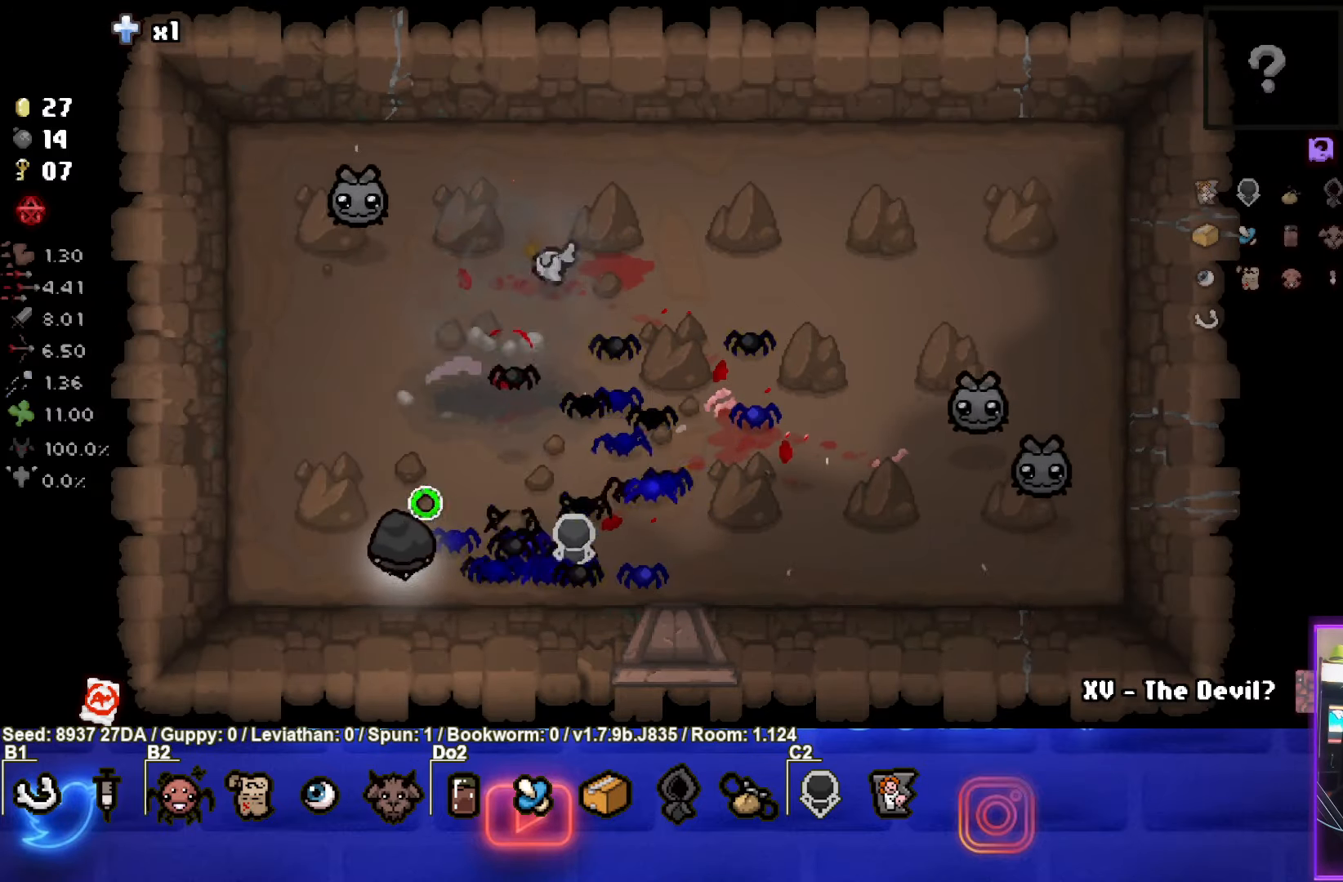
{"buttons": ["TRIANGLE"], "left_stick": "down-right", "events": [[167, "TRIANGLE", "up"], [250, "TRIANGLE", "down"], [250, "left_stick", "down-right"]]}
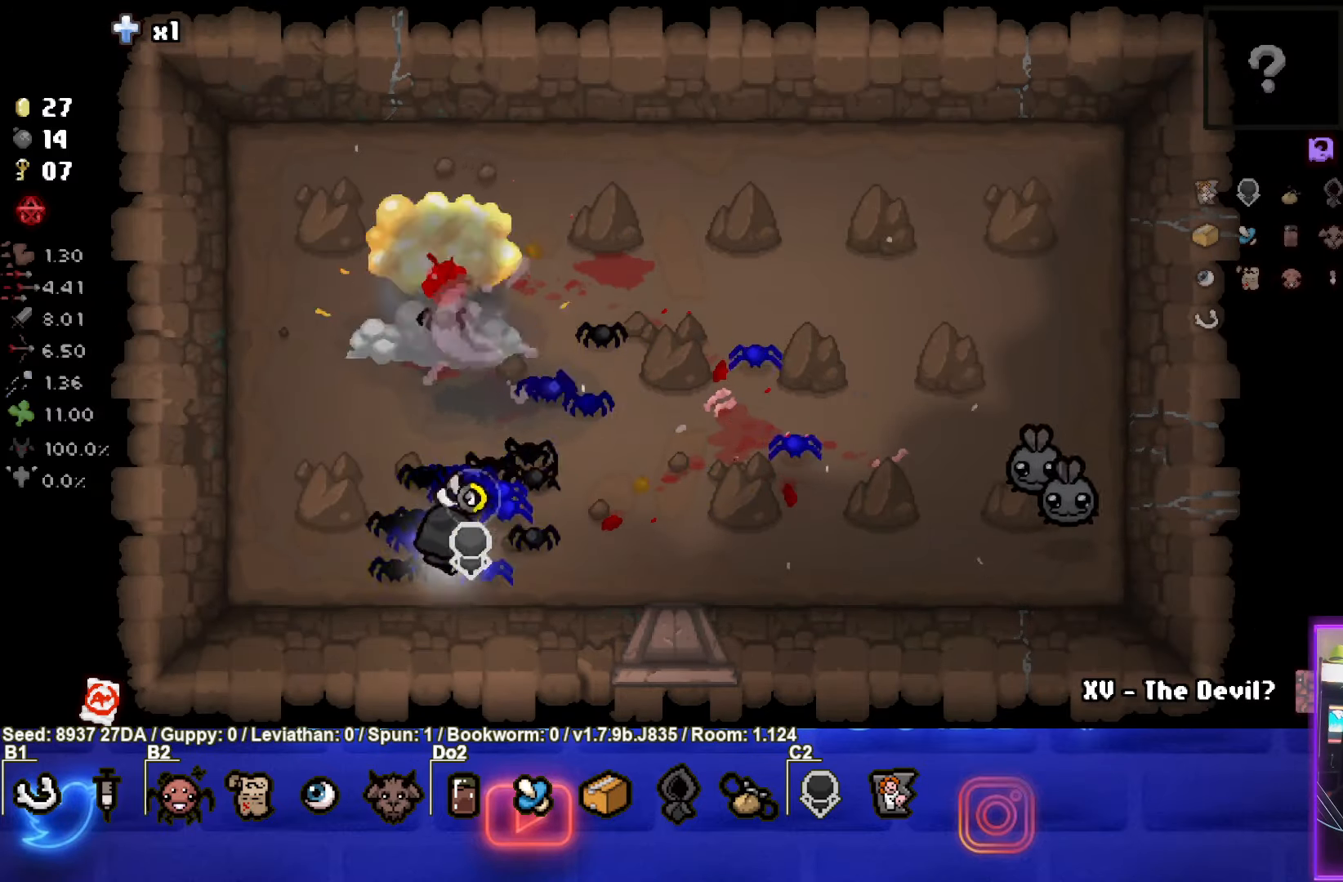
{"buttons": [], "left_stick": "right", "events": [[33, "CIRCLE", "down"], [33, "left_stick", "right"], [150, "TRIANGLE", "up"], [433, "CIRCLE", "up"]]}
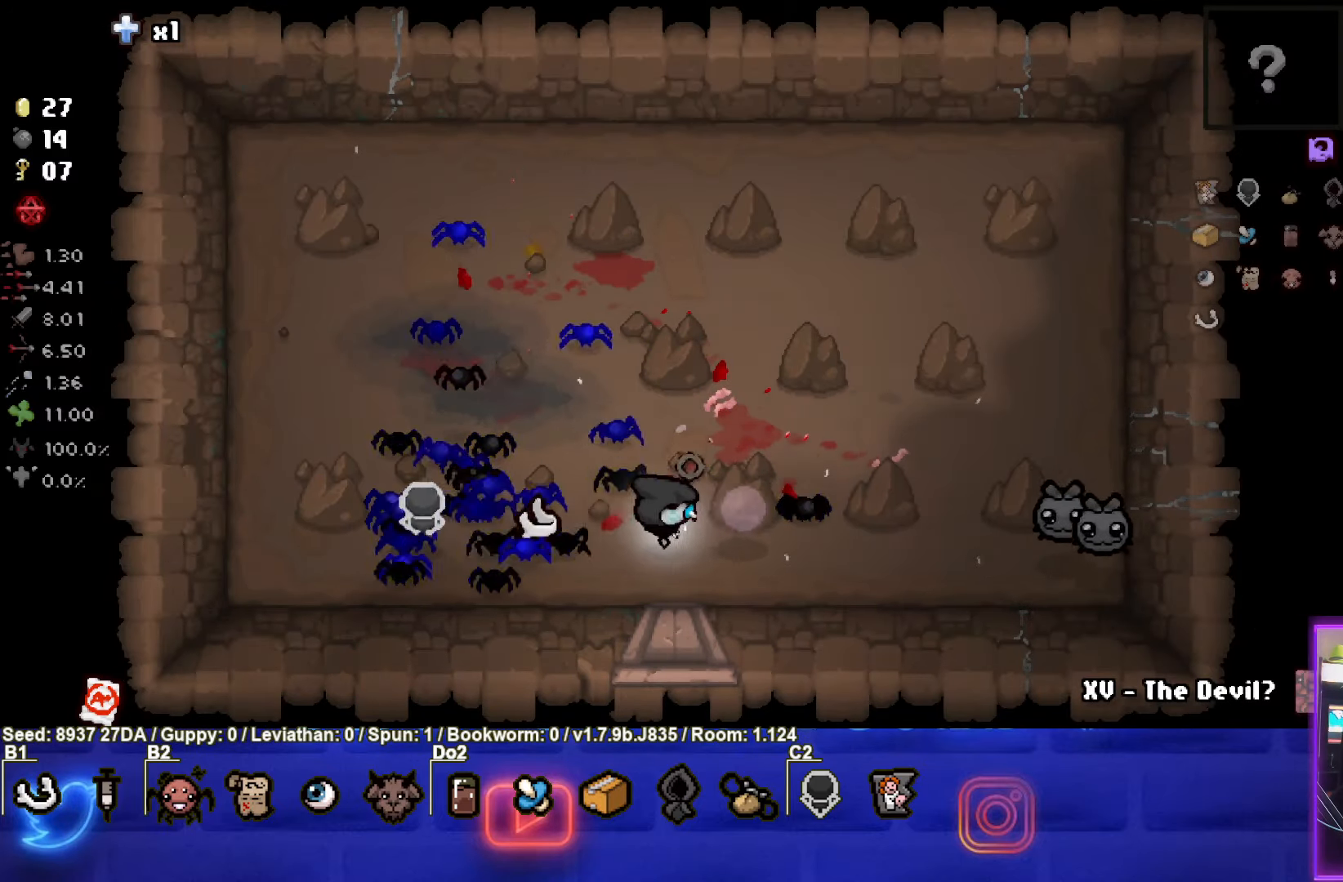
{"buttons": ["CIRCLE"], "left_stick": "left", "events": [[33, "CIRCLE", "down"], [83, "left_stick", "center"], [167, "left_stick", "left"]]}
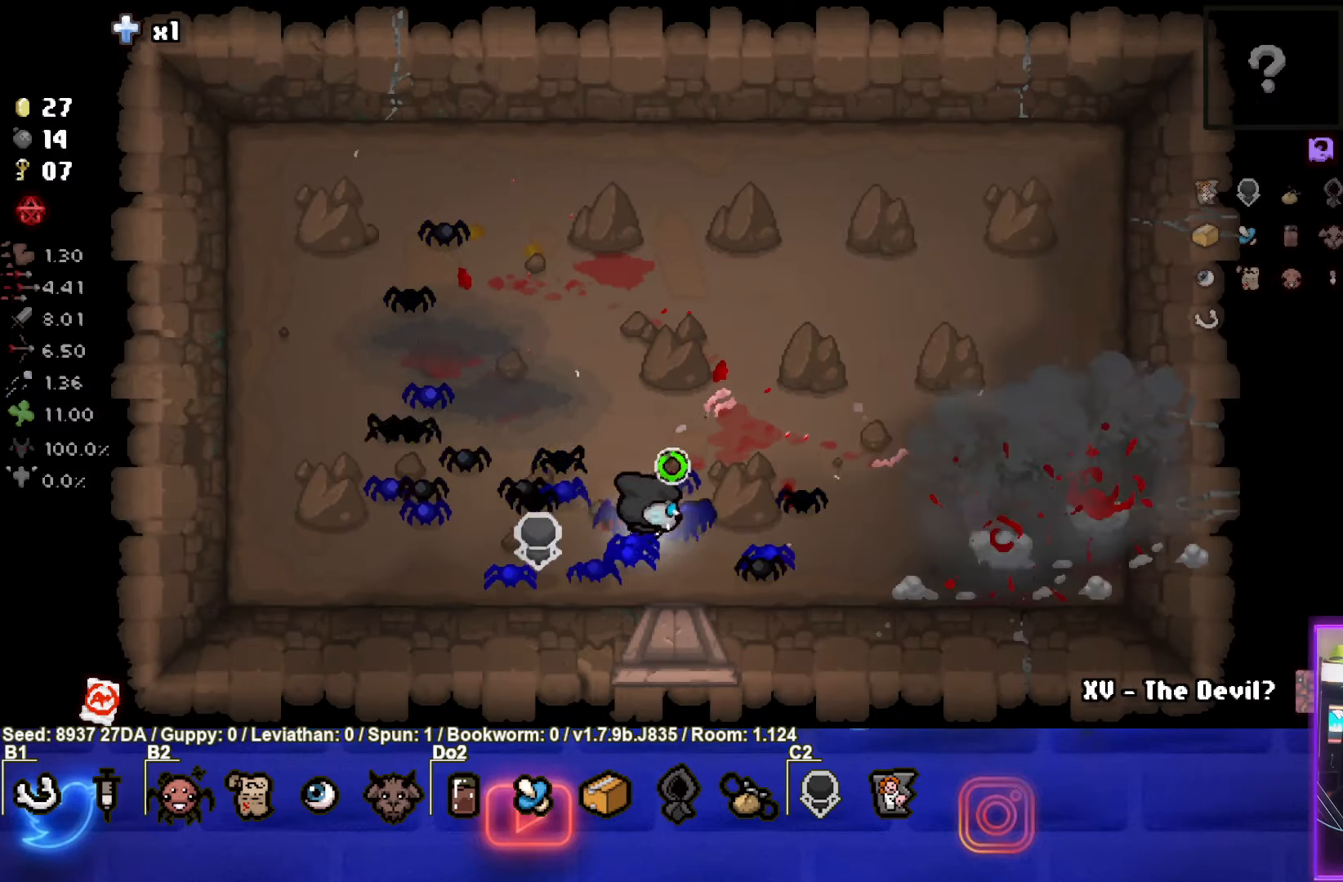
{"buttons": [], "left_stick": "up-right", "events": [[83, "left_stick", "center"], [167, "CIRCLE", "up"], [283, "left_stick", "up-right"]]}
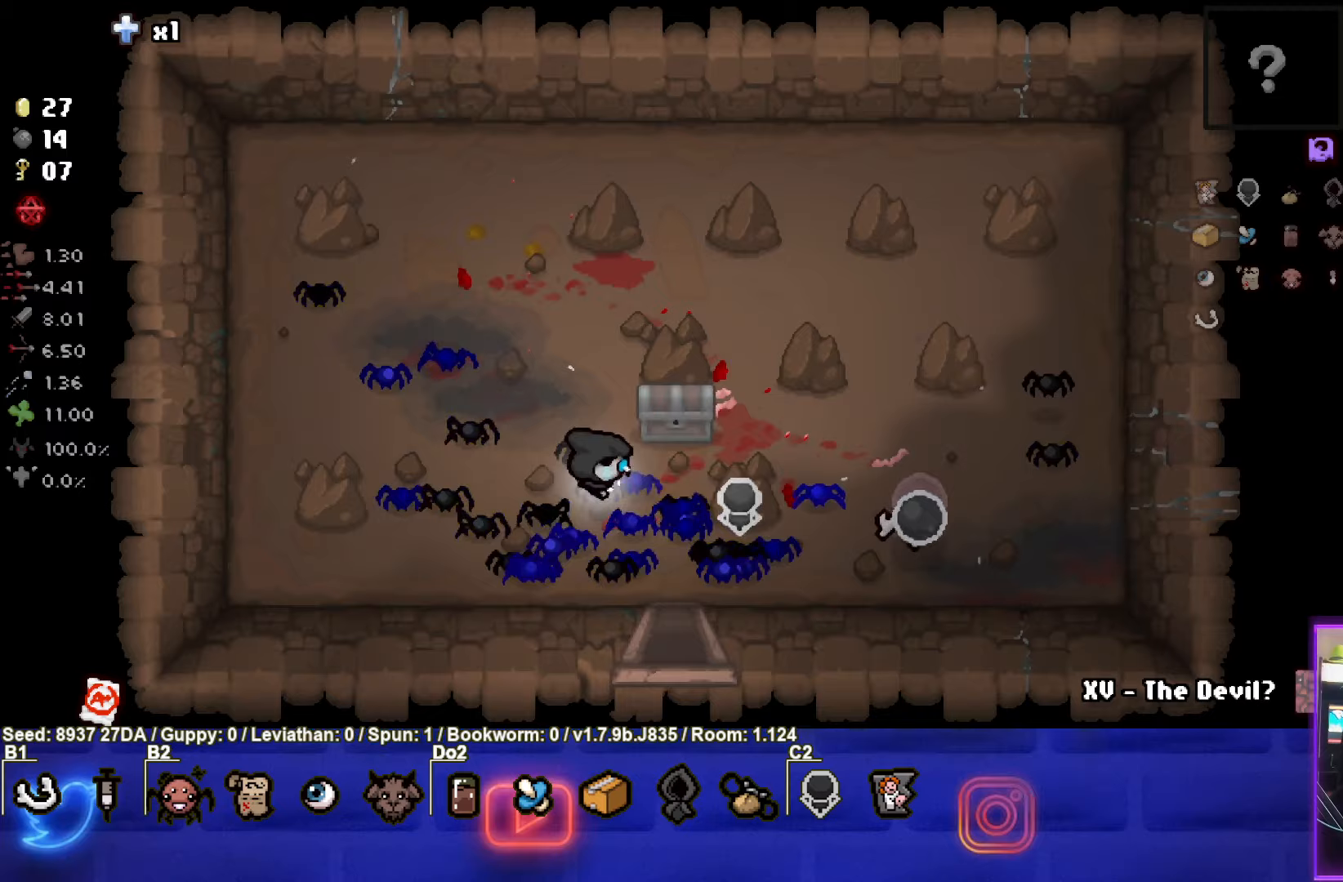
{"buttons": [], "left_stick": "down-left", "events": [[350, "left_stick", "center"], [400, "left_stick", "down-left"]]}
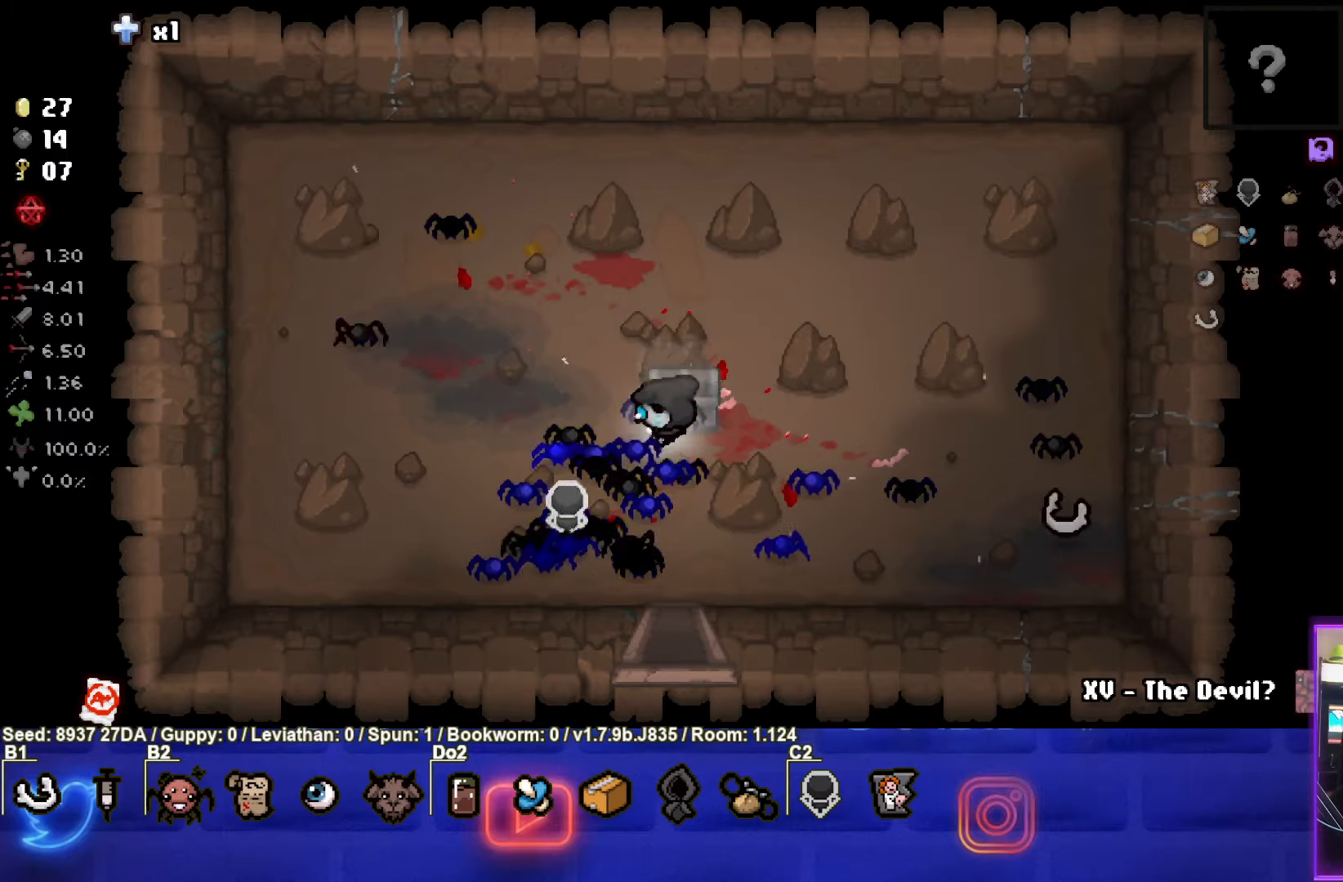
{"buttons": [], "left_stick": "center", "events": [[233, "left_stick", "center"]]}
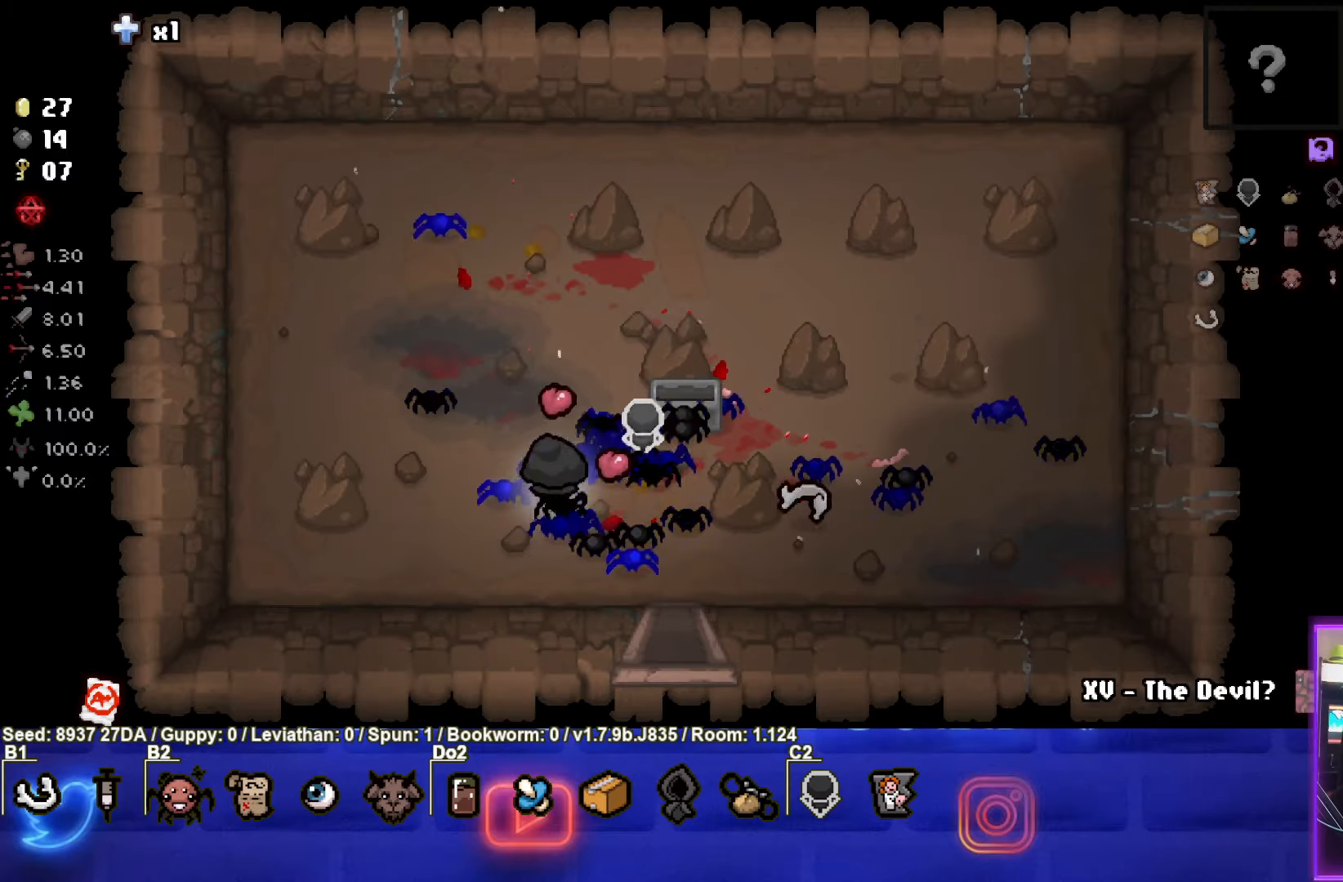
{"buttons": [], "left_stick": "down", "events": [[83, "left_stick", "down-right"], [500, "left_stick", "down"]]}
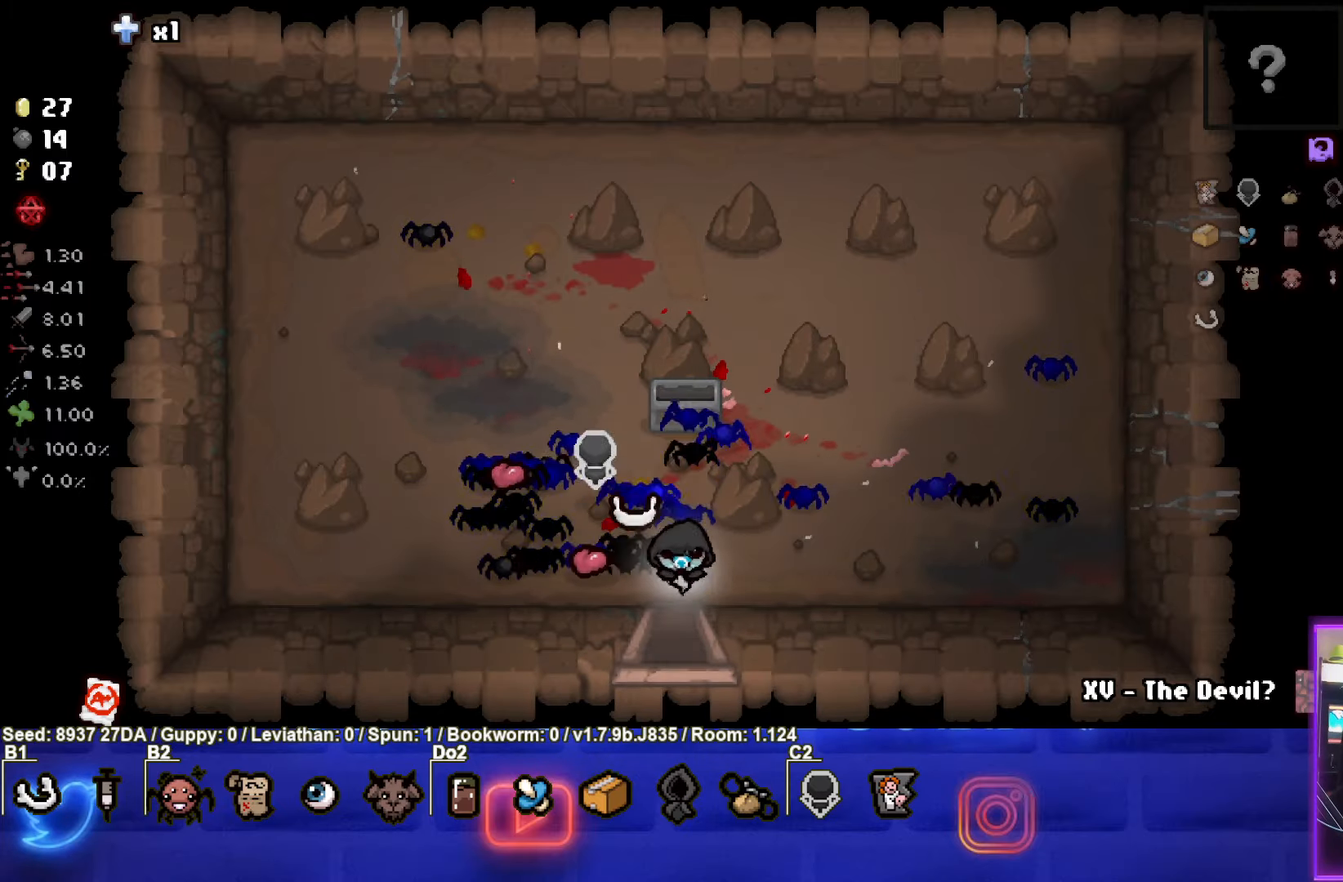
{"buttons": [], "left_stick": "center", "events": [[217, "left_stick", "center"]]}
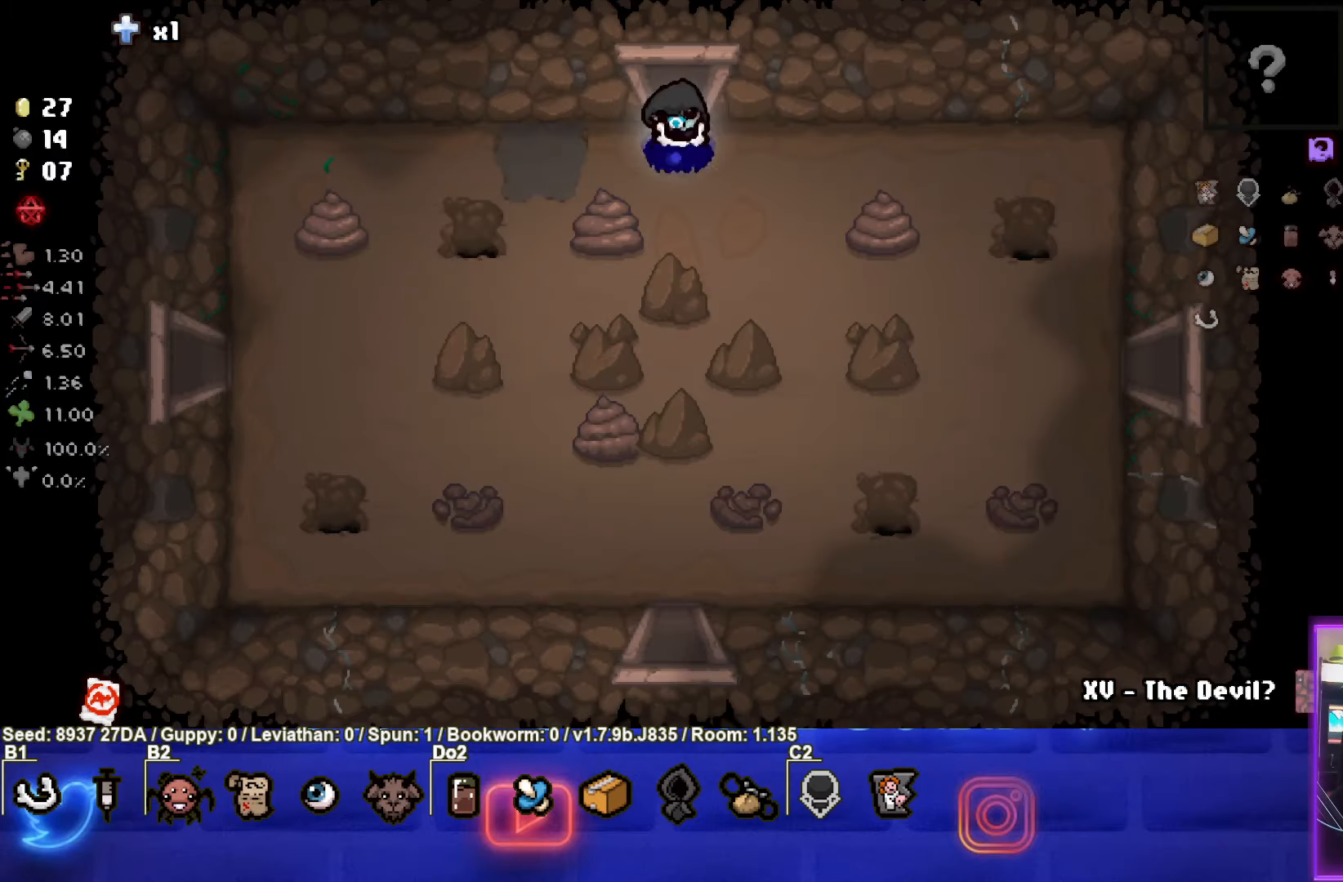
{"buttons": [], "left_stick": "down-left", "events": [[117, "left_stick", "down-left"]]}
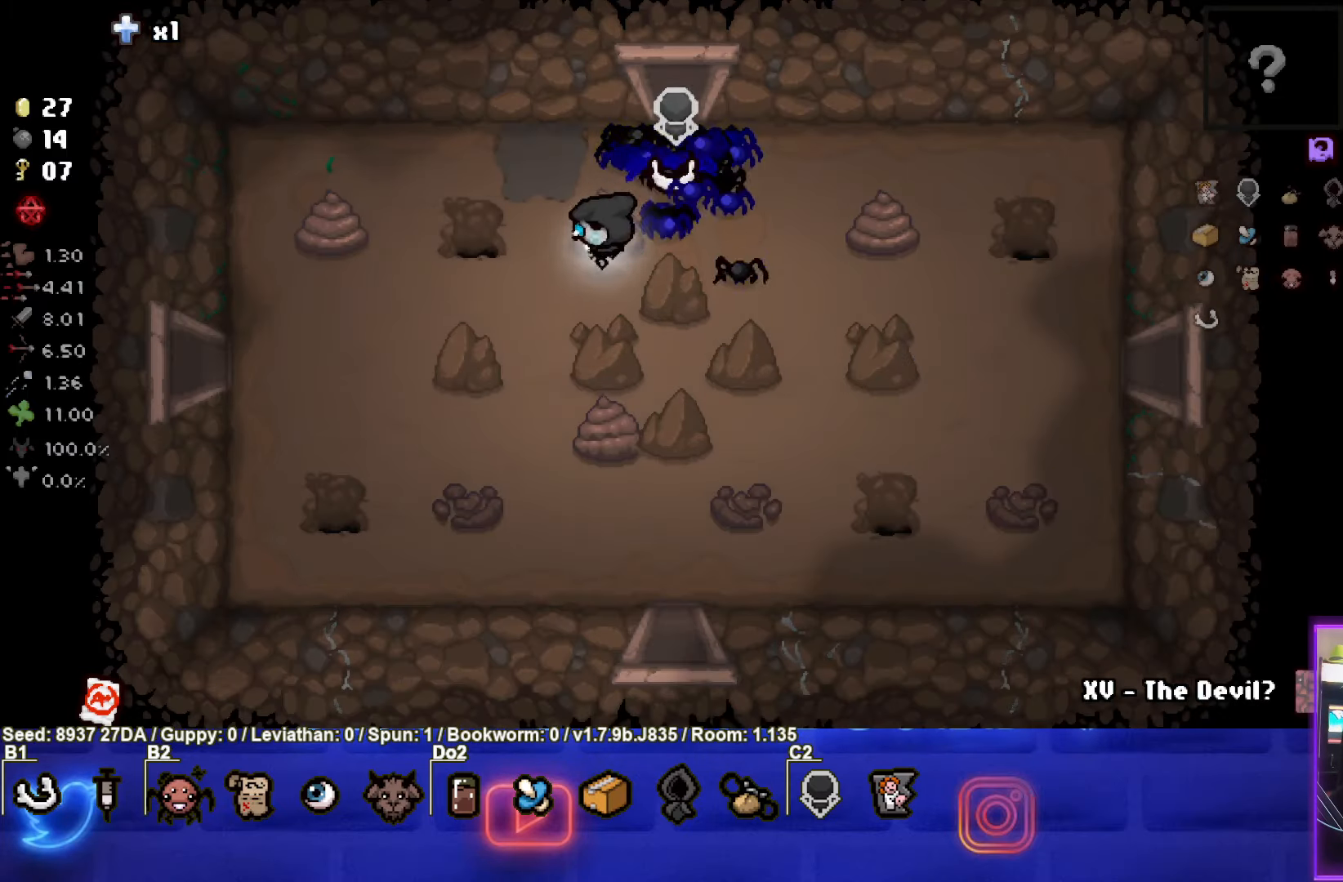
{"buttons": [], "left_stick": "left", "events": [[250, "left_stick", "left"]]}
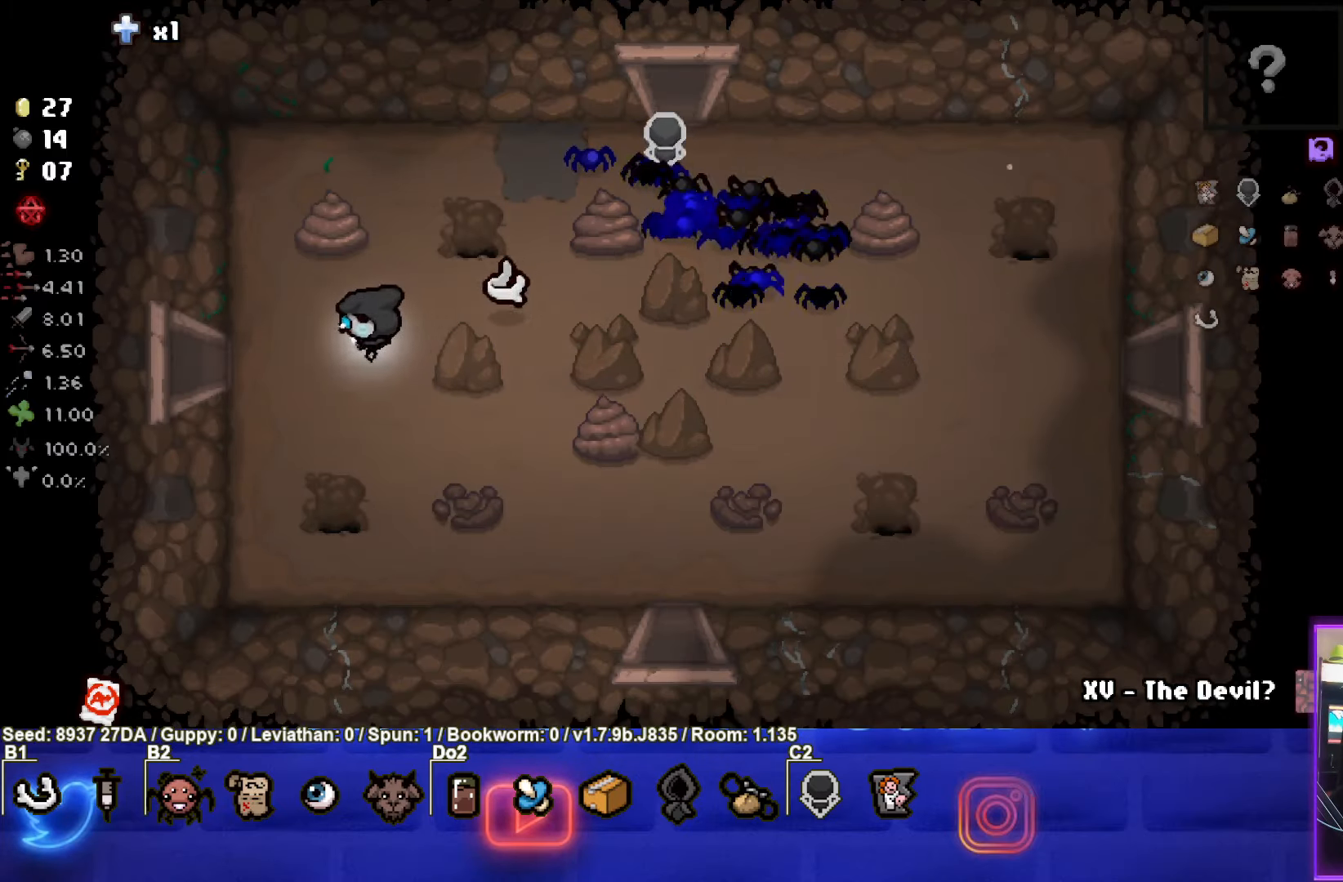
{"buttons": [], "left_stick": "left", "events": []}
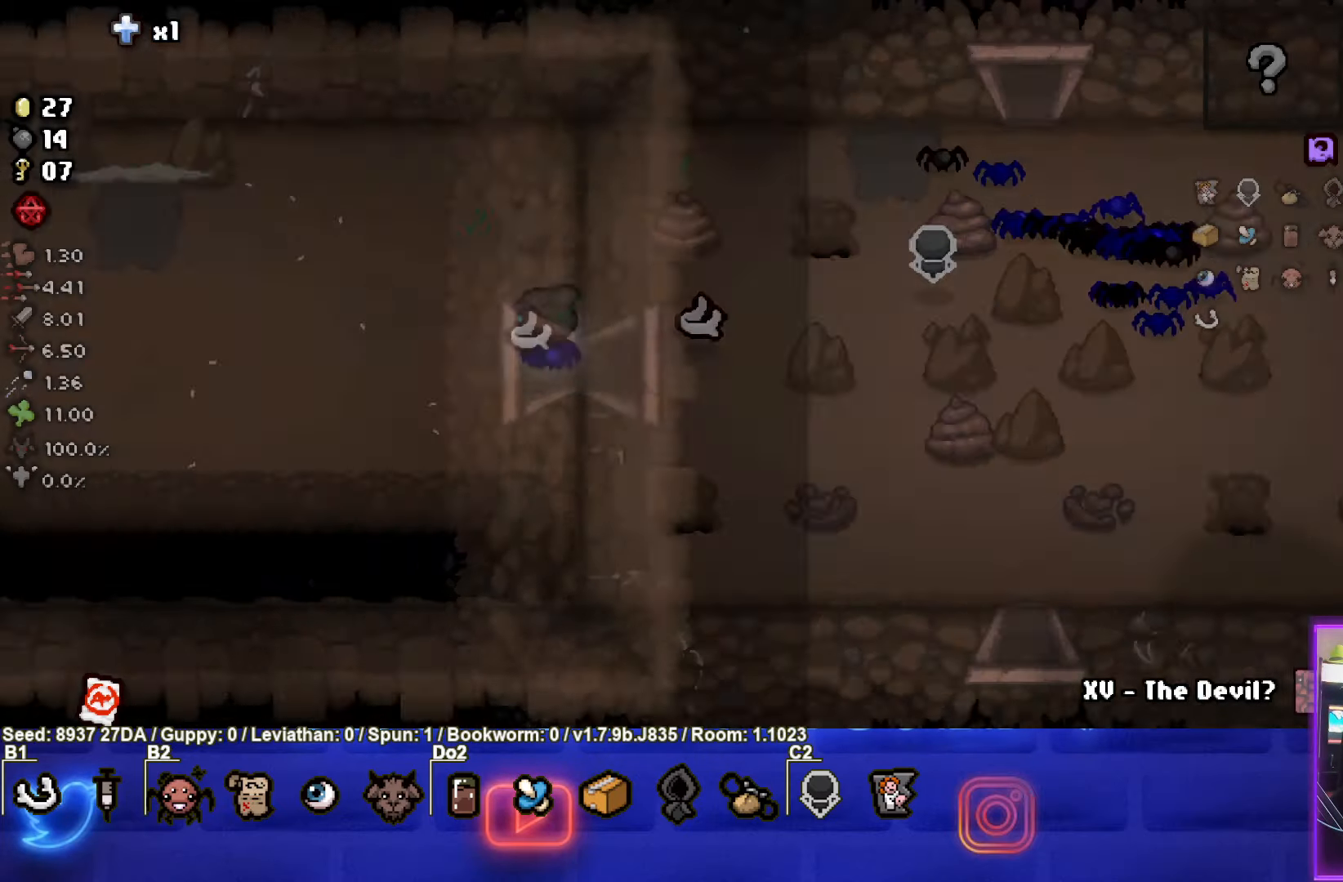
{"buttons": ["SQUARE"], "left_stick": "left", "events": [[50, "SQUARE", "down"], [83, "left_stick", "center"], [383, "left_stick", "left"]]}
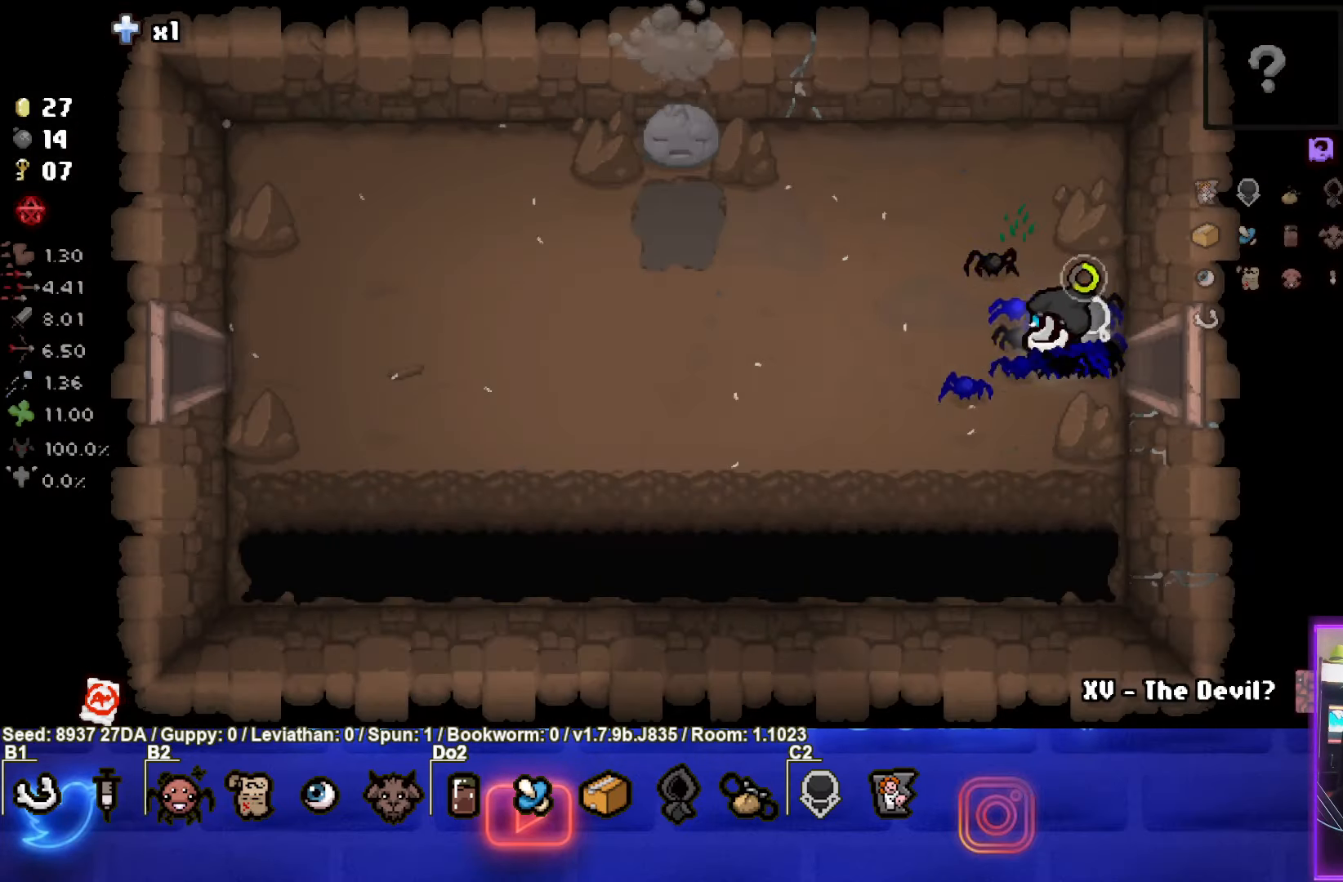
{"buttons": ["SQUARE"], "left_stick": "left", "events": [[133, "SQUARE", "up"], [233, "SQUARE", "down"], [350, "SQUARE", "up"], [417, "SQUARE", "down"]]}
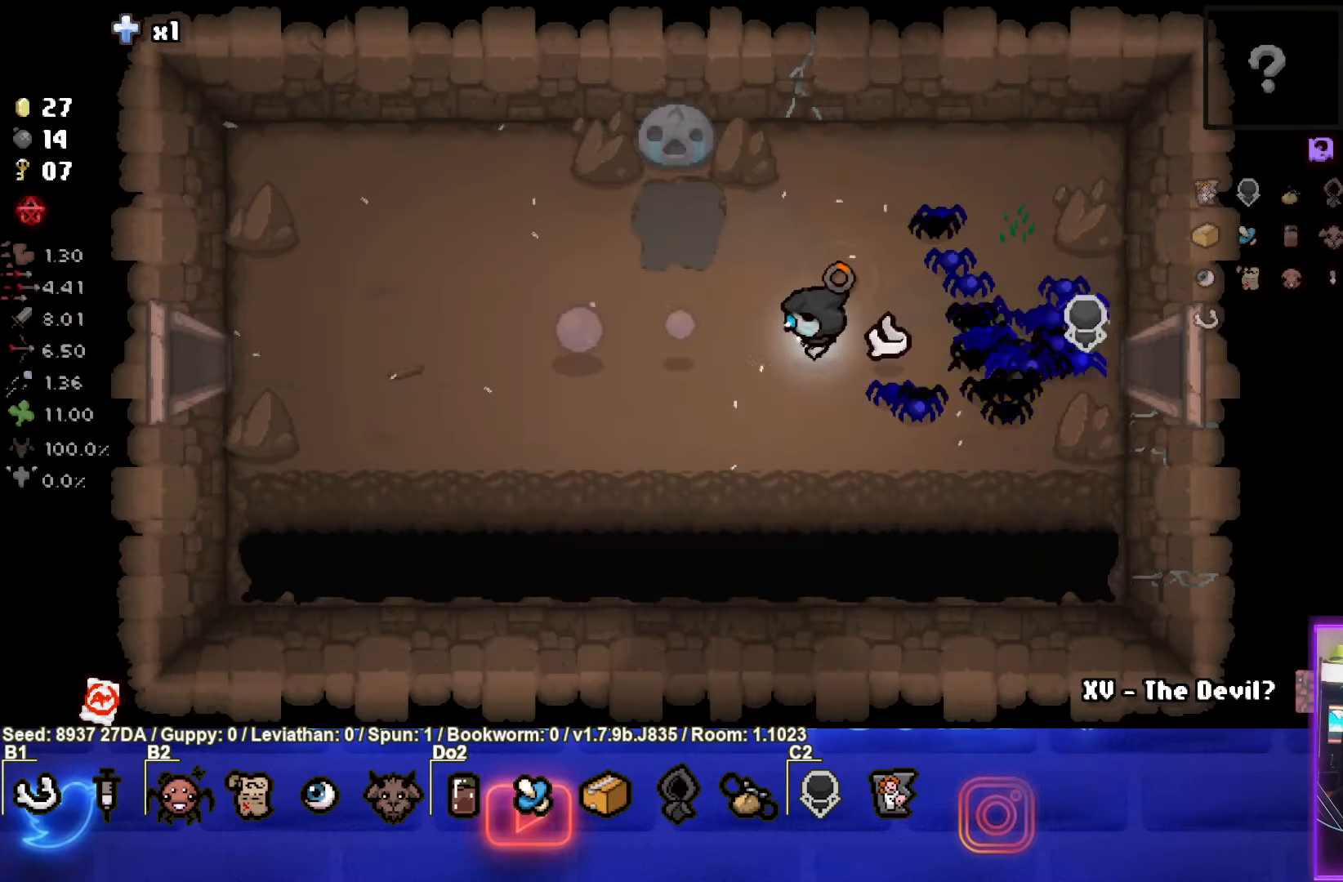
{"buttons": ["SQUARE"], "left_stick": "left", "events": [[17, "SQUARE", "up"], [100, "SQUARE", "down"], [183, "SQUARE", "up"], [283, "SQUARE", "down"], [350, "SQUARE", "up"], [433, "SQUARE", "down"]]}
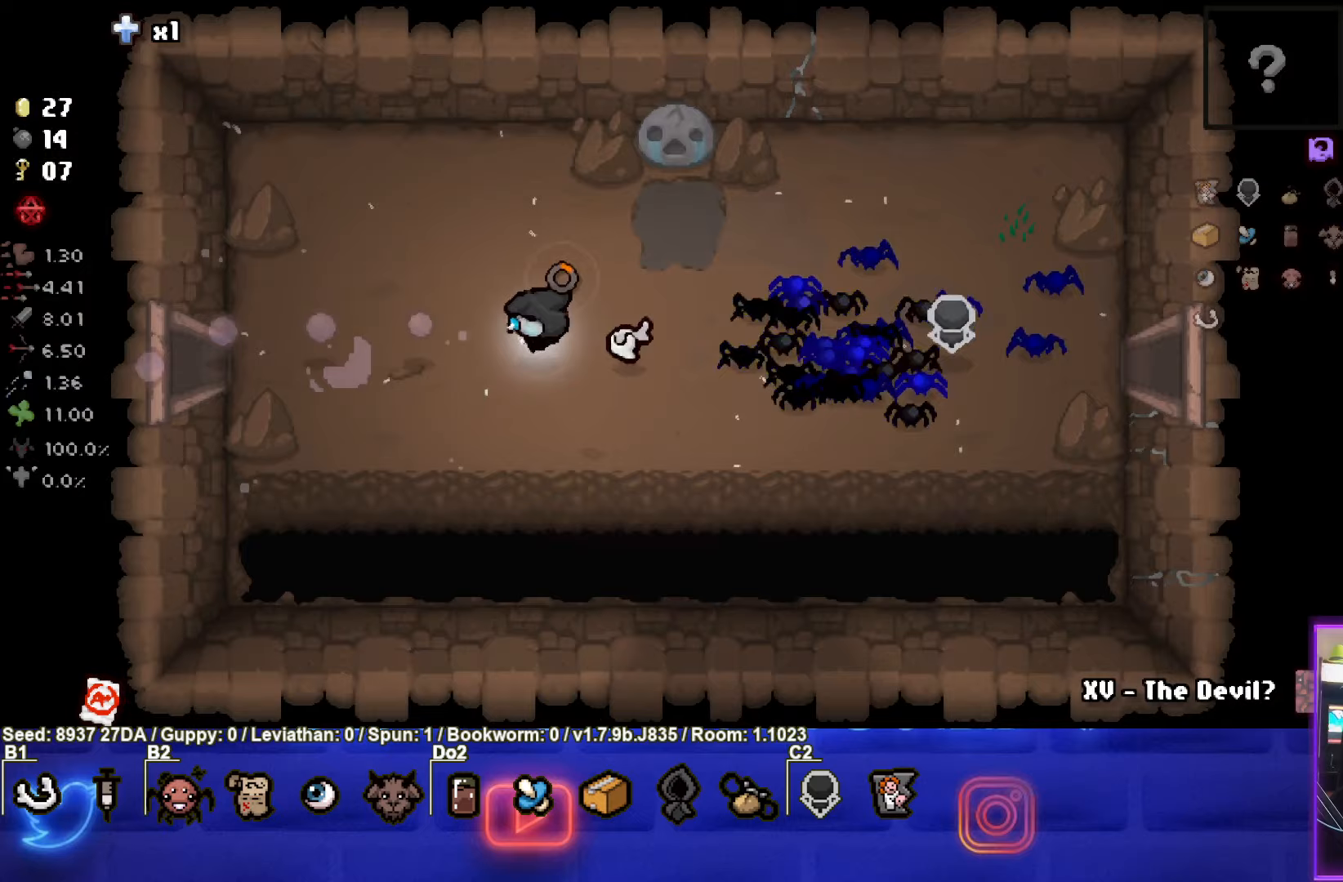
{"buttons": ["SQUARE"], "left_stick": "left", "events": [[50, "SQUARE", "up"], [133, "SQUARE", "down"], [200, "SQUARE", "up"], [300, "SQUARE", "down"], [400, "SQUARE", "up"], [450, "SQUARE", "down"]]}
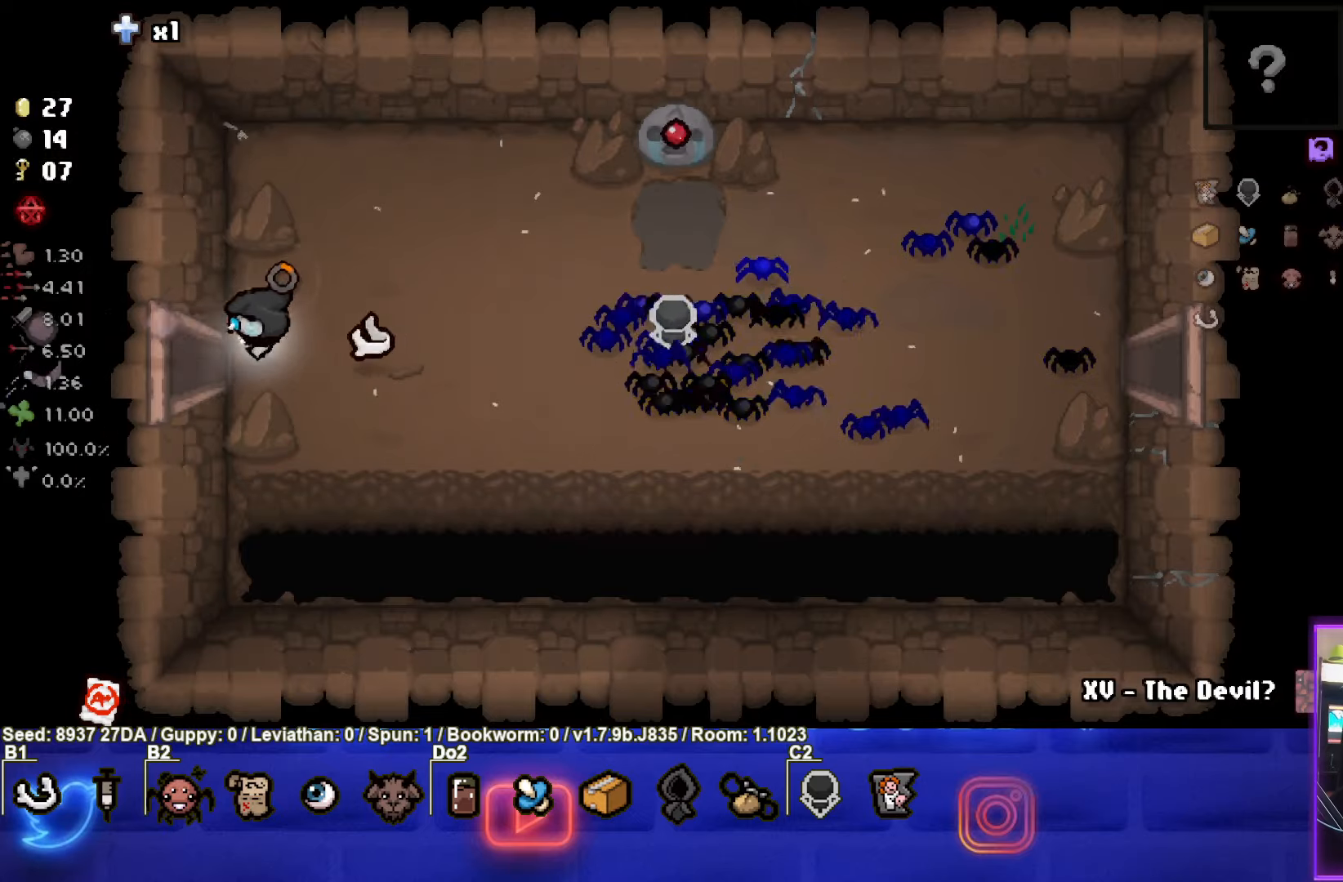
{"buttons": ["SQUARE"], "left_stick": "center", "events": [[383, "left_stick", "center"]]}
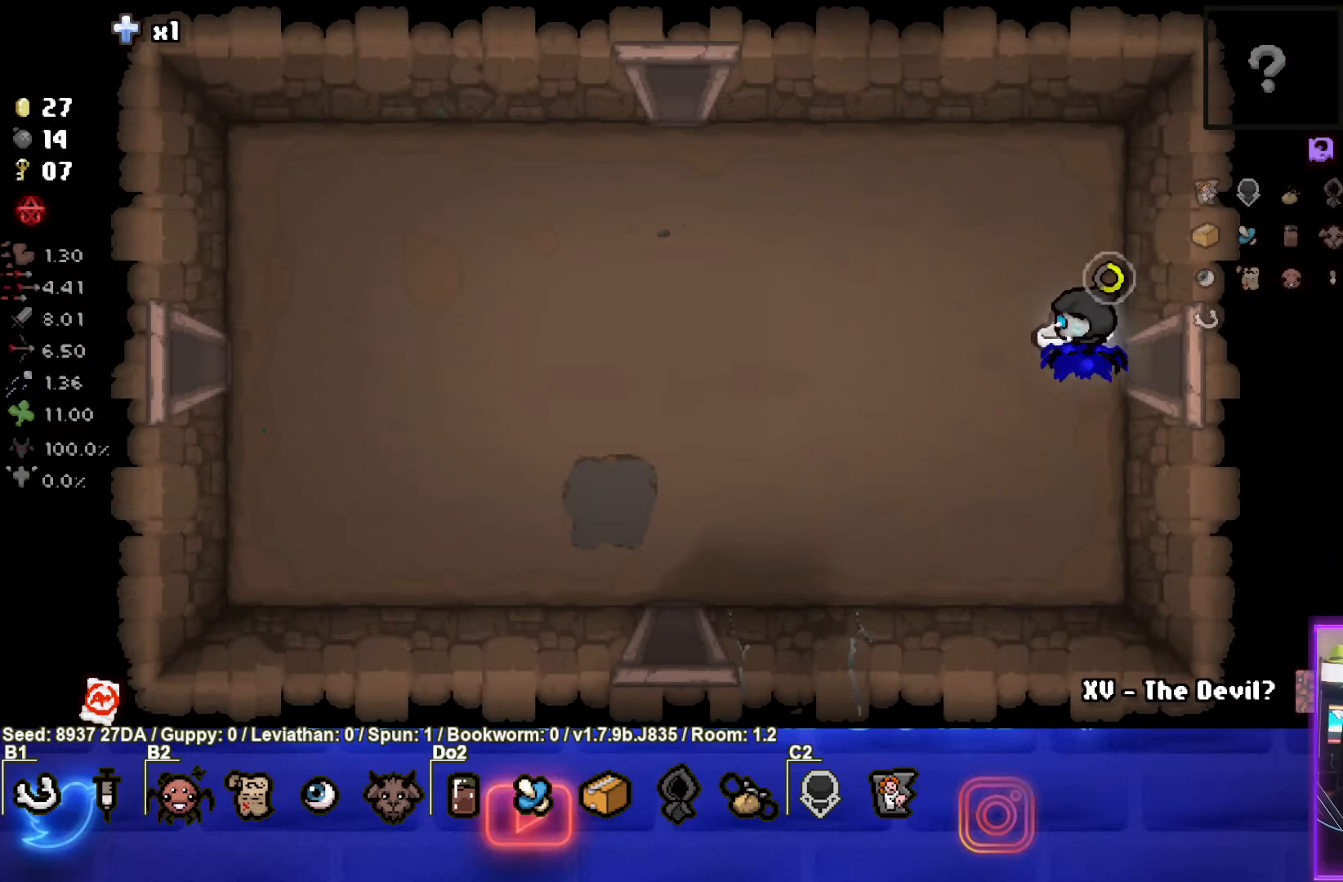
{"buttons": ["CROSS", "SQUARE"], "left_stick": "down-left", "events": [[67, "left_stick", "left"], [417, "left_stick", "down-left"], [483, "CROSS", "down"]]}
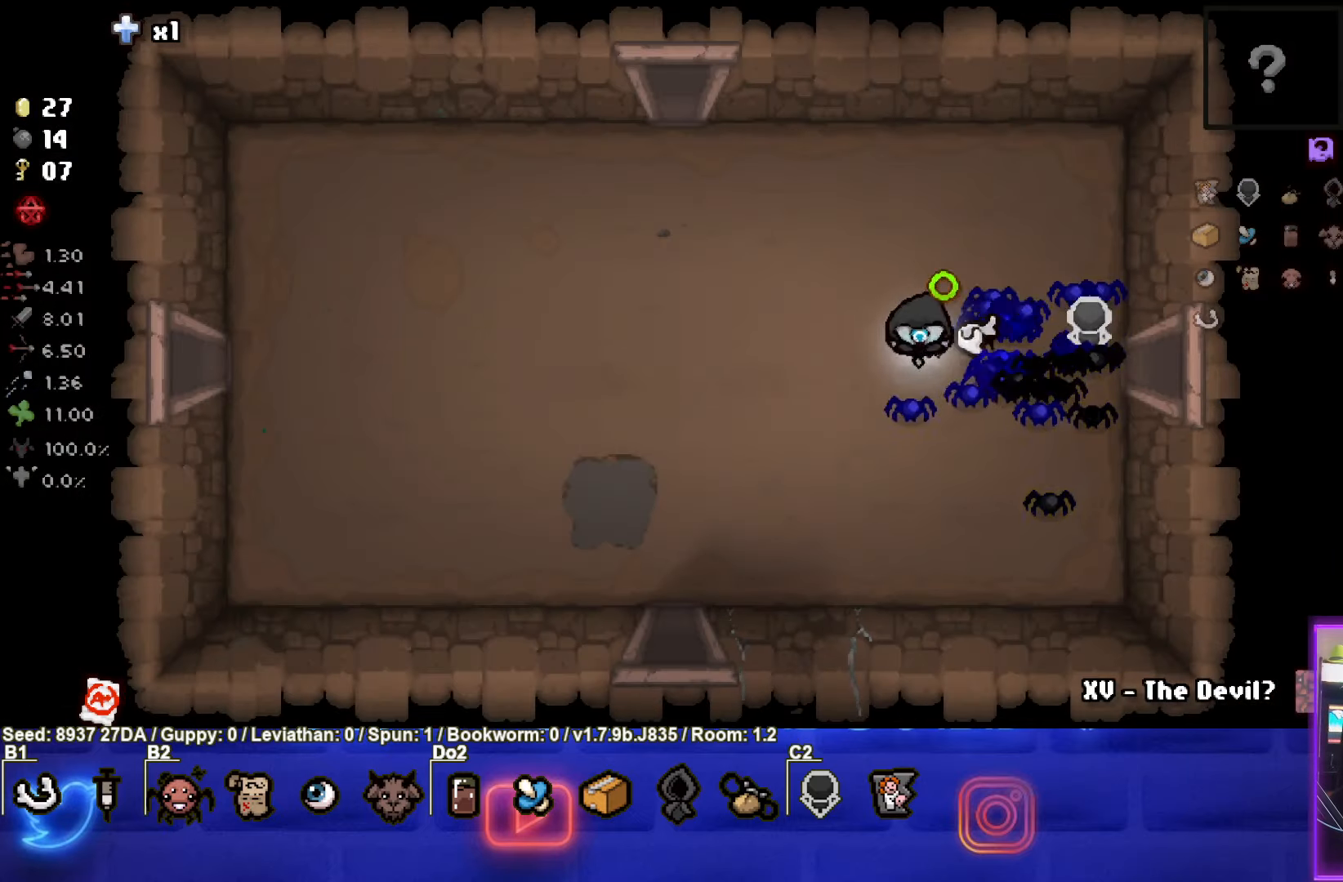
{"buttons": [], "left_stick": "down-left", "events": [[33, "SQUARE", "up"], [183, "CROSS", "up"]]}
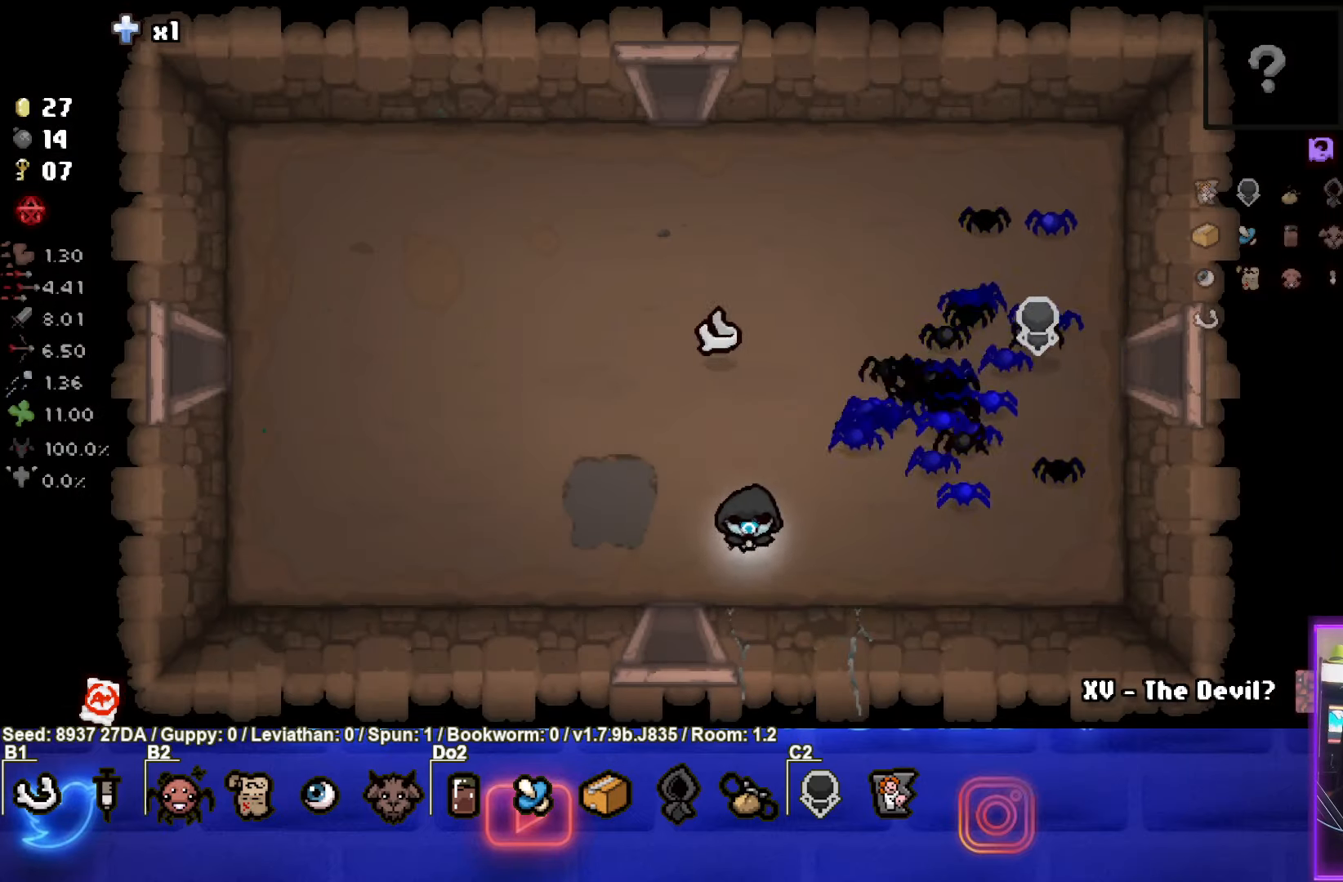
{"buttons": ["CROSS"], "left_stick": "center", "events": [[167, "left_stick", "down"], [317, "CROSS", "down"], [417, "left_stick", "center"]]}
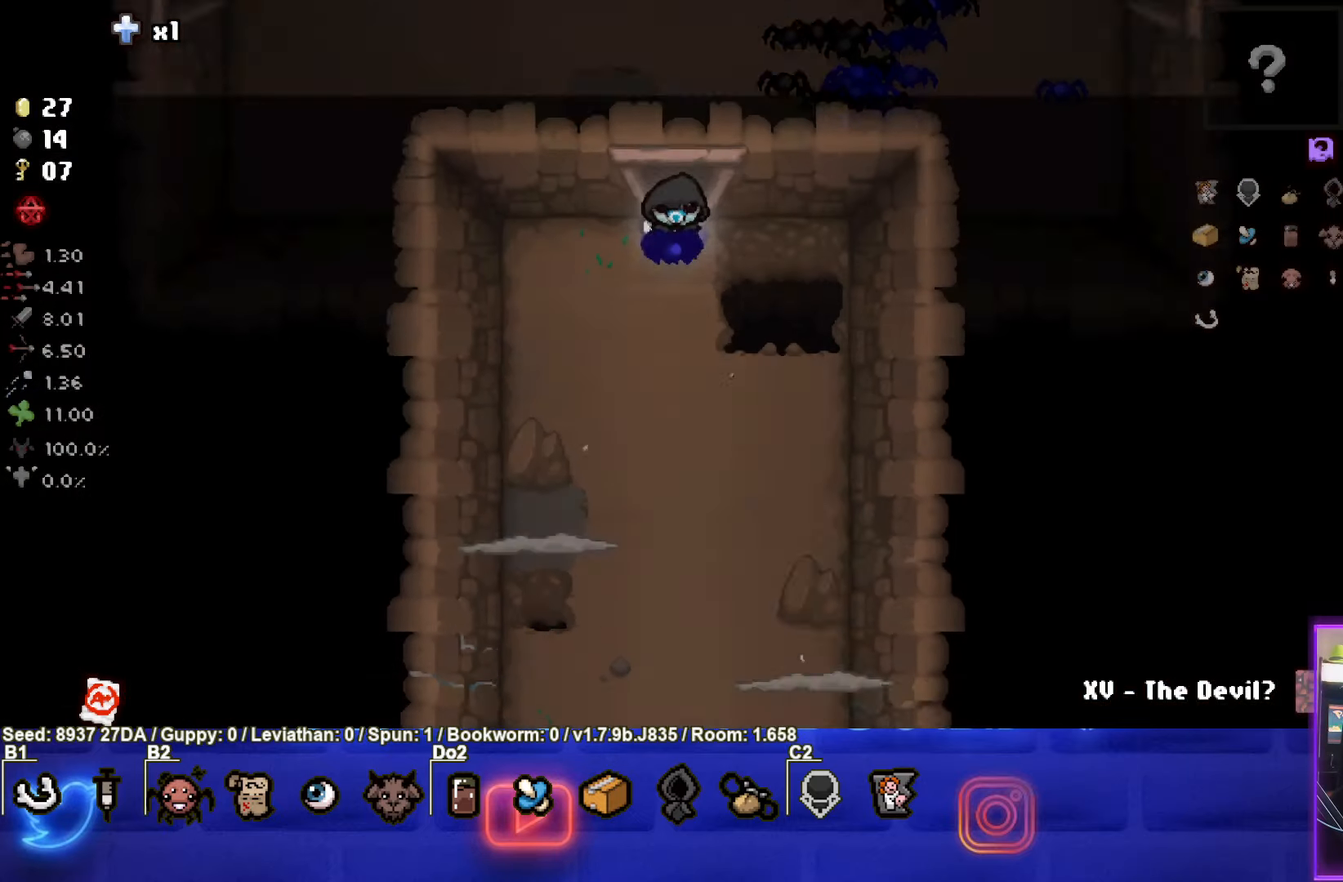
{"buttons": ["CROSS"], "left_stick": "down-left", "events": [[400, "left_stick", "down-left"]]}
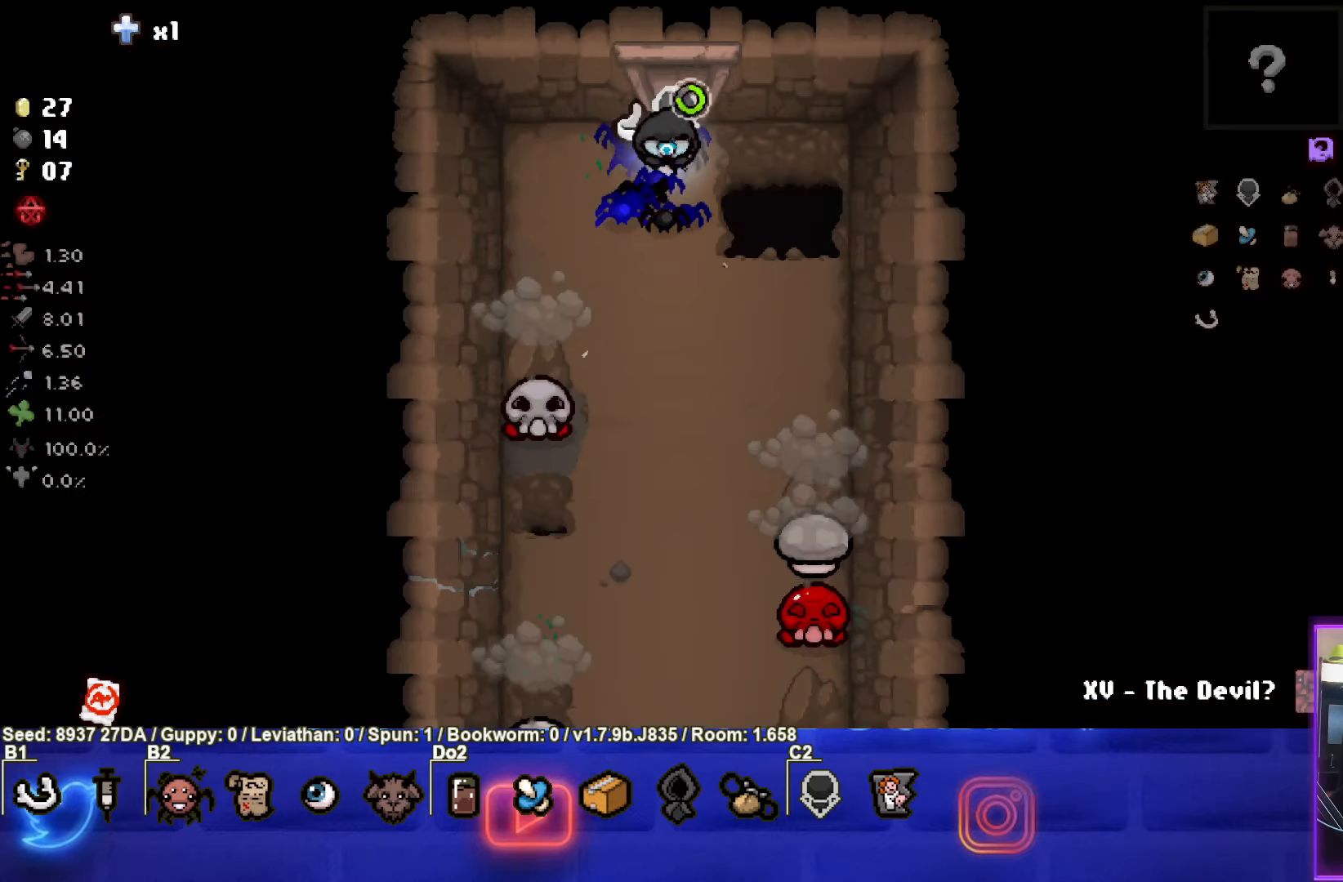
{"buttons": ["CROSS"], "left_stick": "down-right", "events": [[133, "left_stick", "center"], [267, "left_stick", "right"], [433, "left_stick", "down-right"]]}
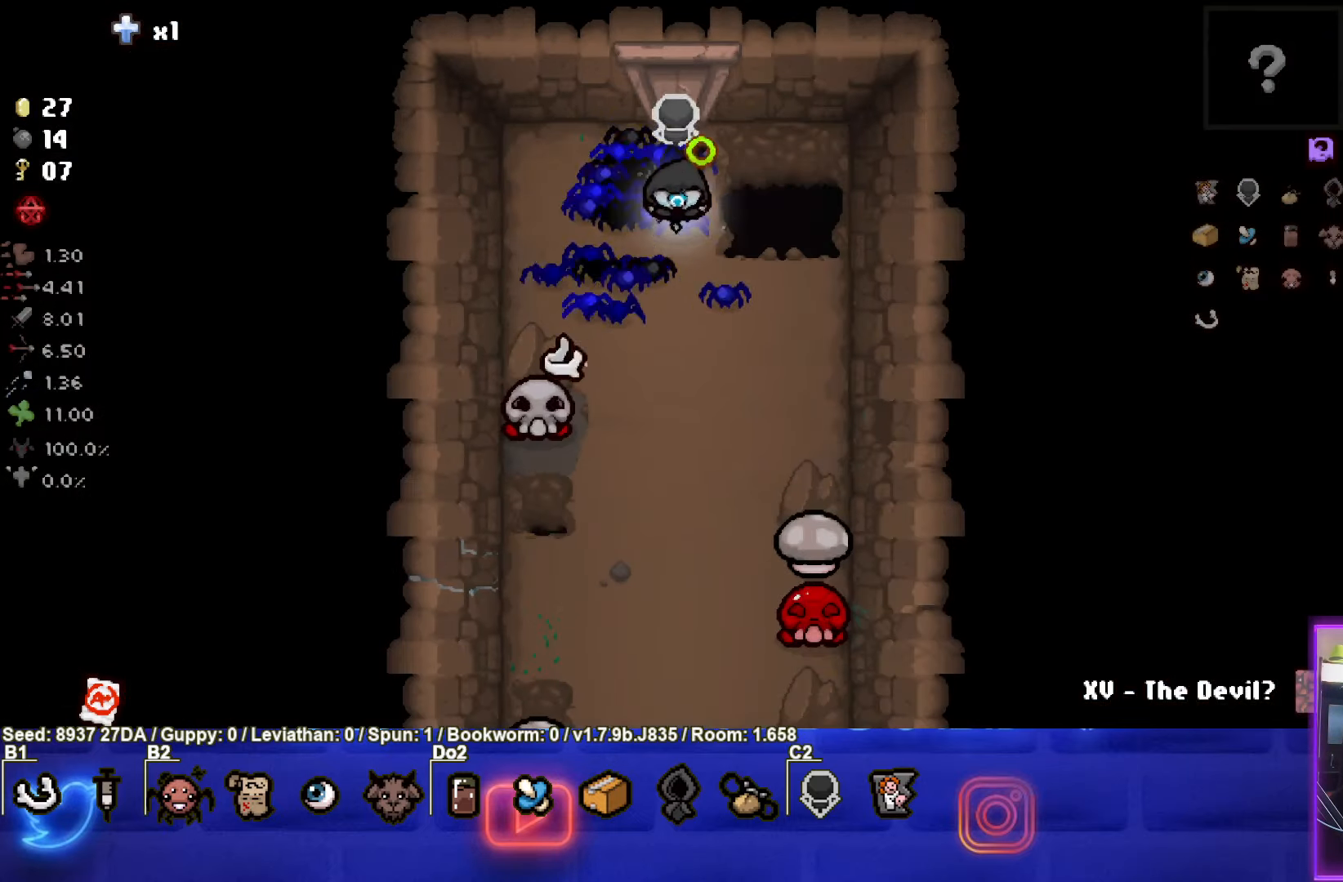
{"buttons": ["SQUARE"], "left_stick": "down-left", "events": [[50, "SQUARE", "down"], [117, "CROSS", "up"], [233, "left_stick", "center"], [367, "left_stick", "down-left"]]}
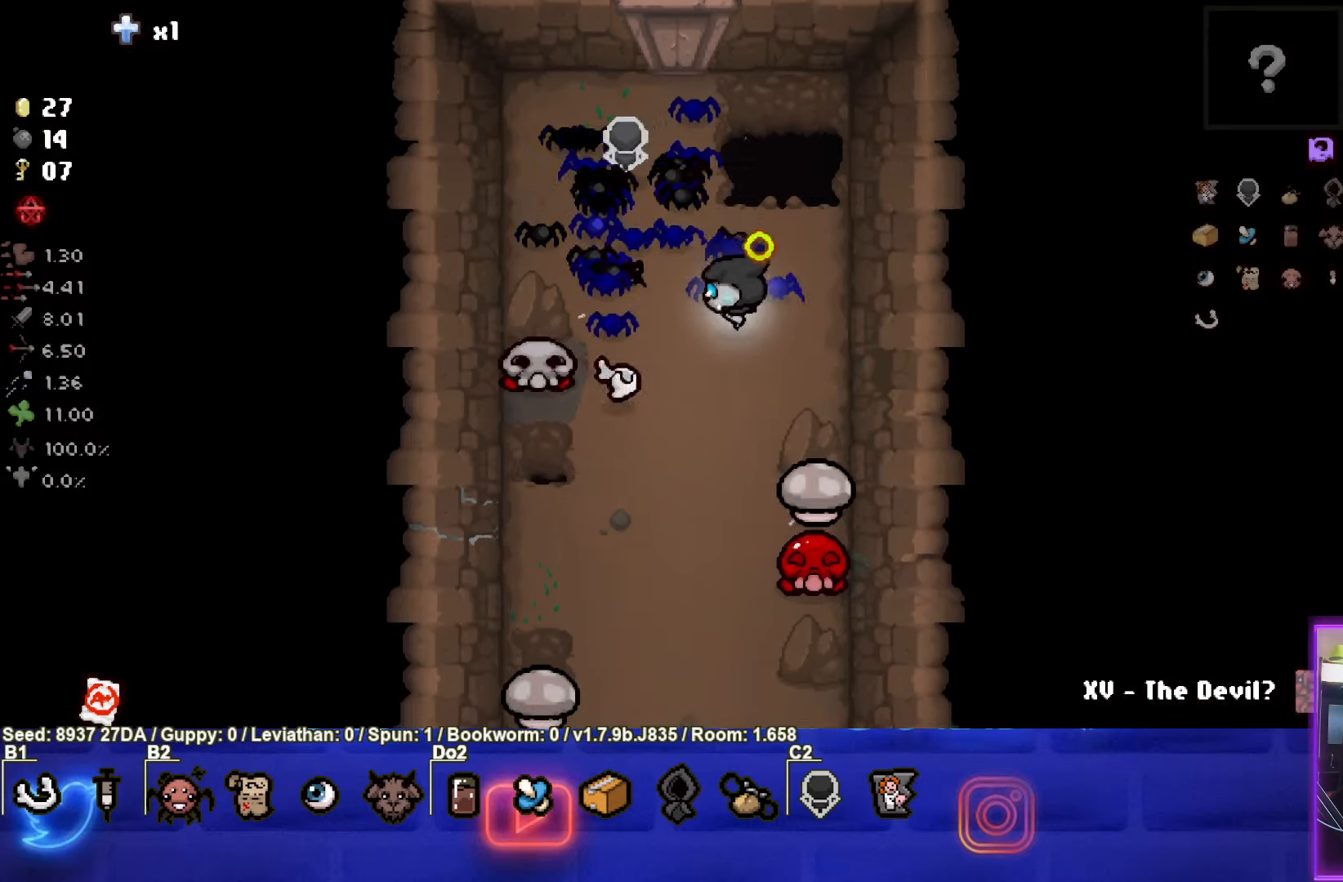
{"buttons": ["CROSS"], "left_stick": "up-right", "events": [[83, "left_stick", "up-left"], [100, "SQUARE", "up"], [217, "left_stick", "up-right"], [283, "CROSS", "down"]]}
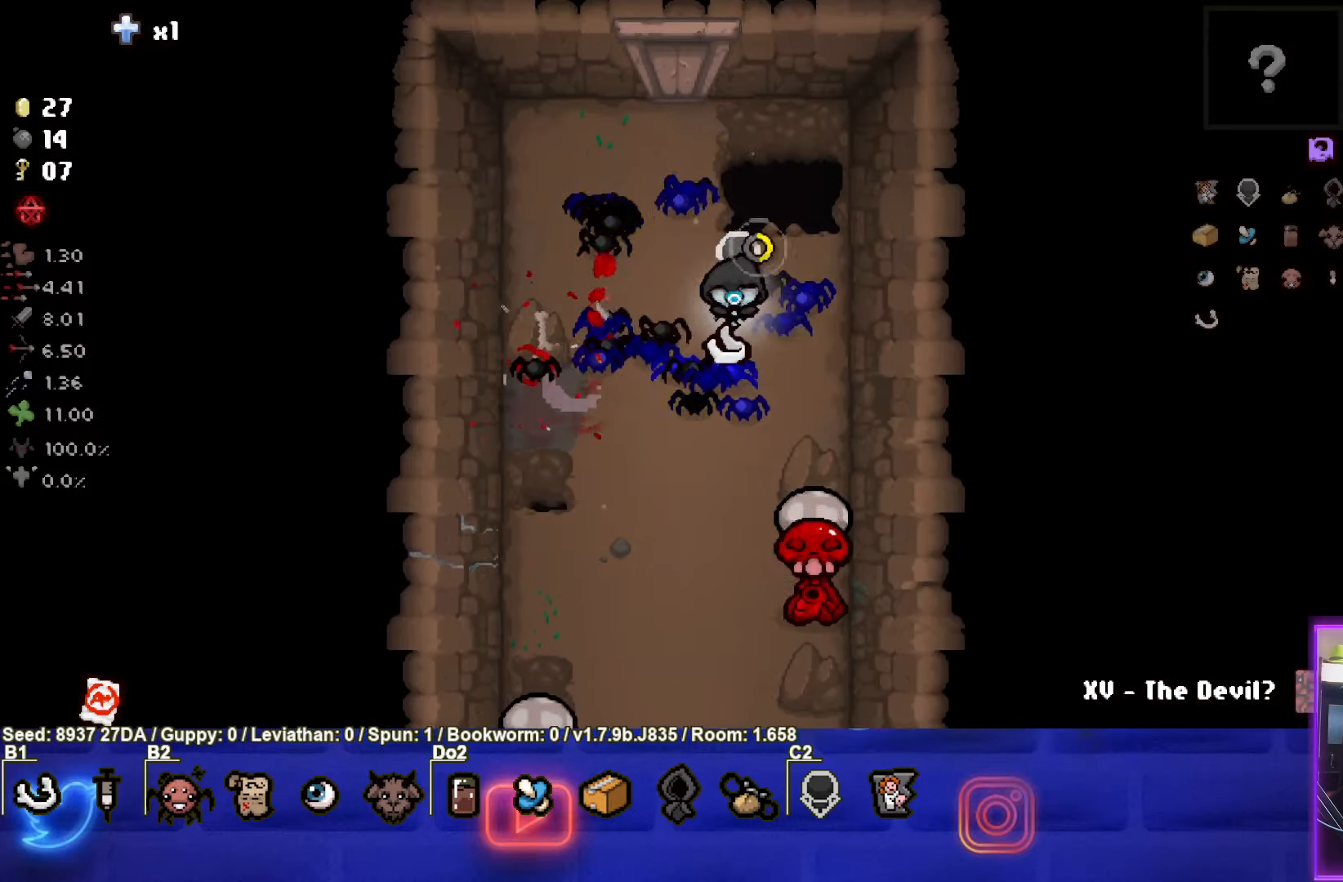
{"buttons": [], "left_stick": "up", "events": [[150, "left_stick", "center"], [217, "left_stick", "down"], [417, "CROSS", "up"], [417, "left_stick", "center"], [500, "left_stick", "up"]]}